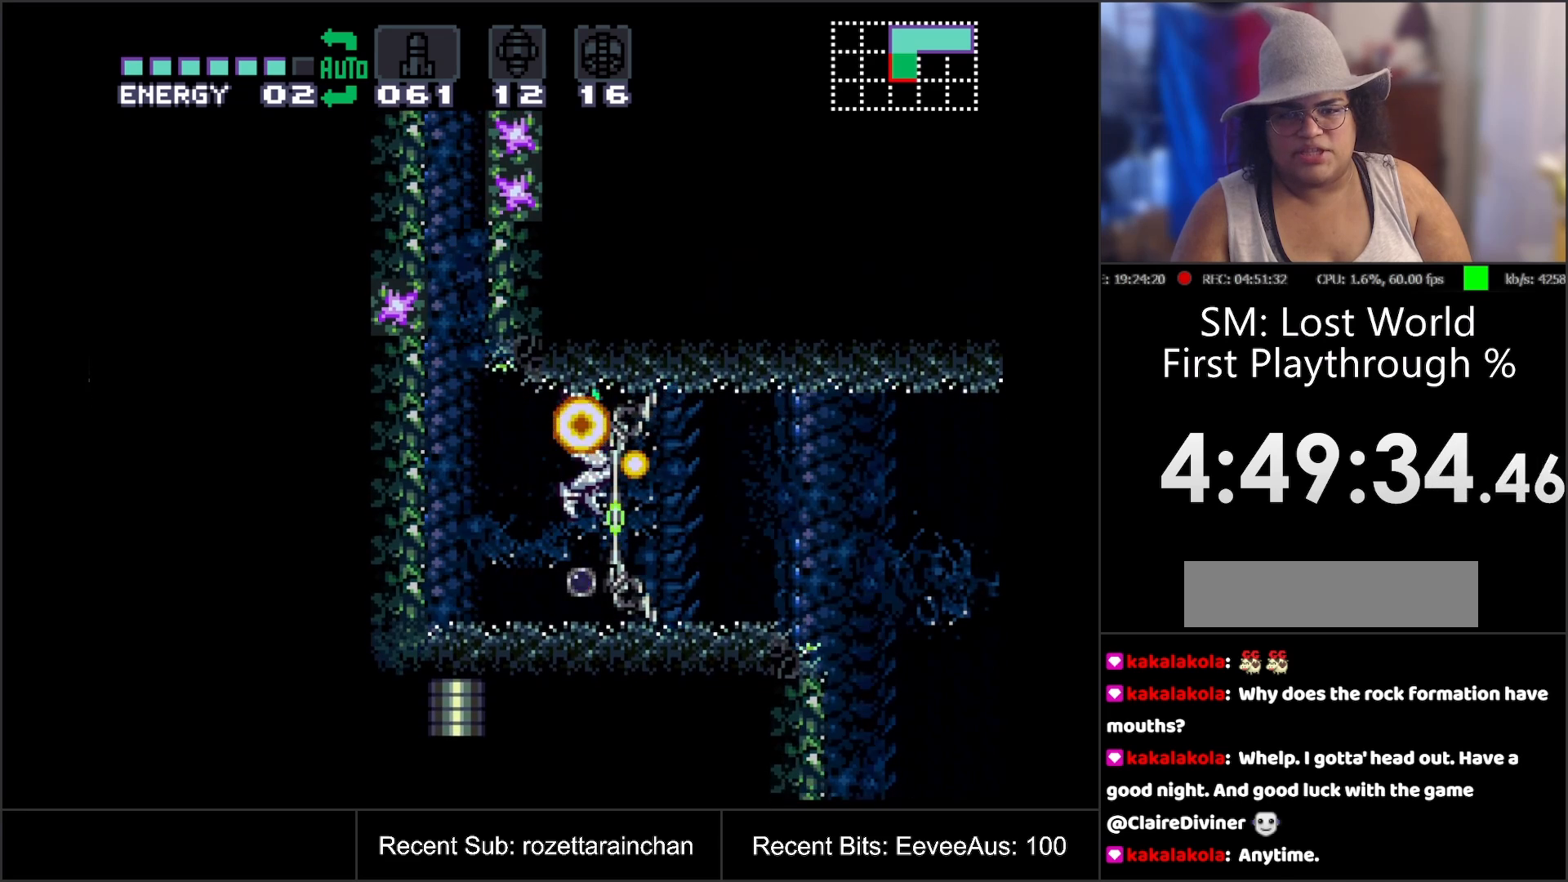
Gameplay with a controller (Nintendo layout); each line is a JSON object with the inputs held at the frame after it. "events" lists button and stick changes between this image and that frame as [ms after this image, input, new state], when the widget could be followed in between. Not read: L3 R3.
{"buttons": [], "events": [[17, "Y", "up"], [83, "DPAD_UP", "up"], [217, "B", "up"]]}
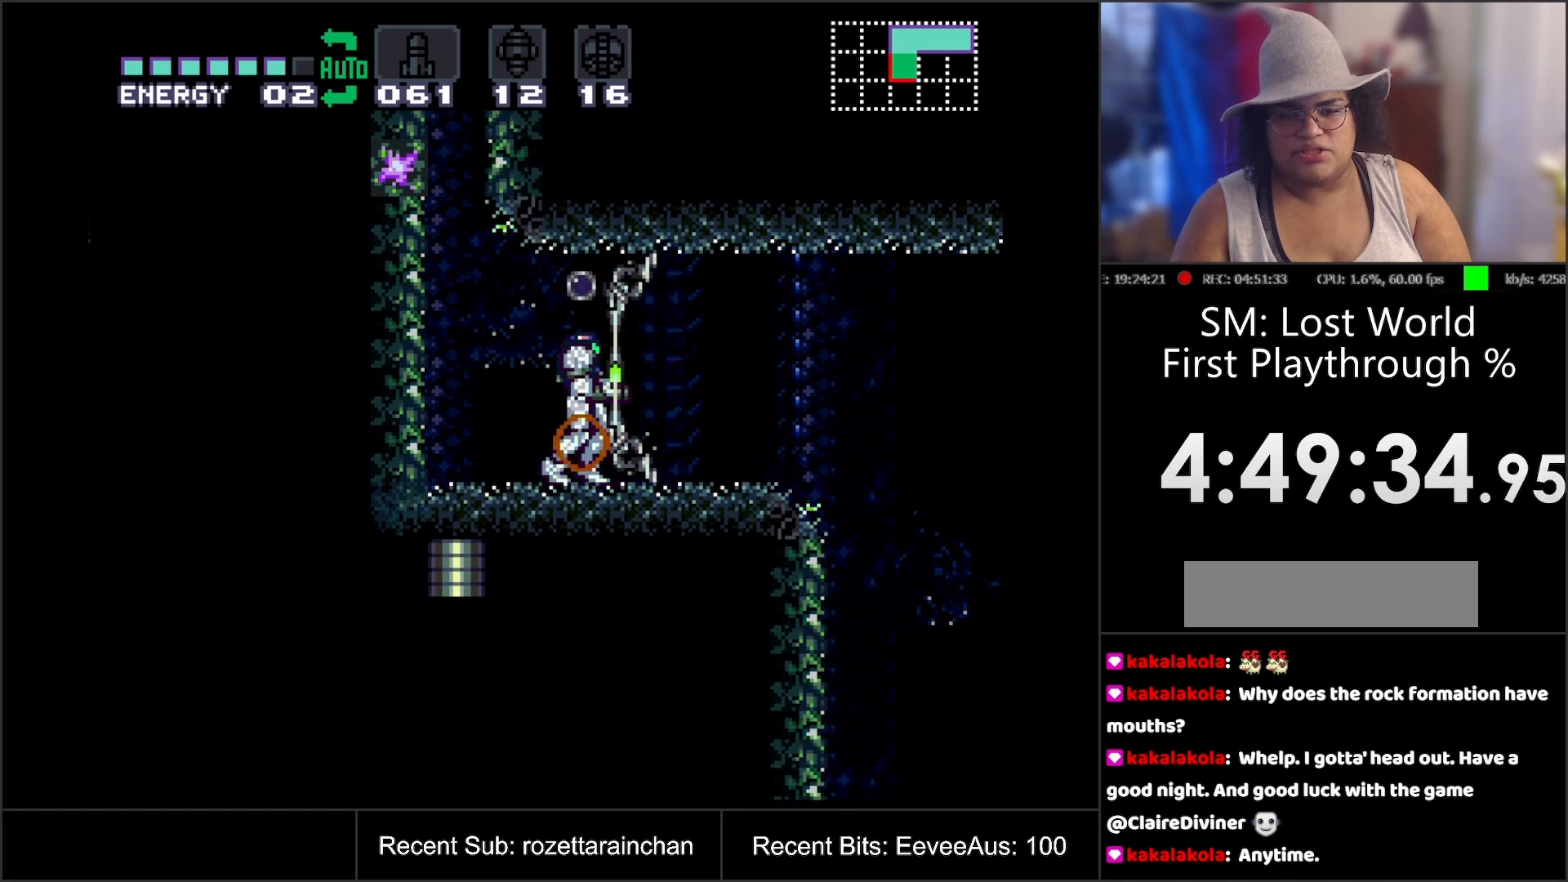
{"buttons": [], "events": []}
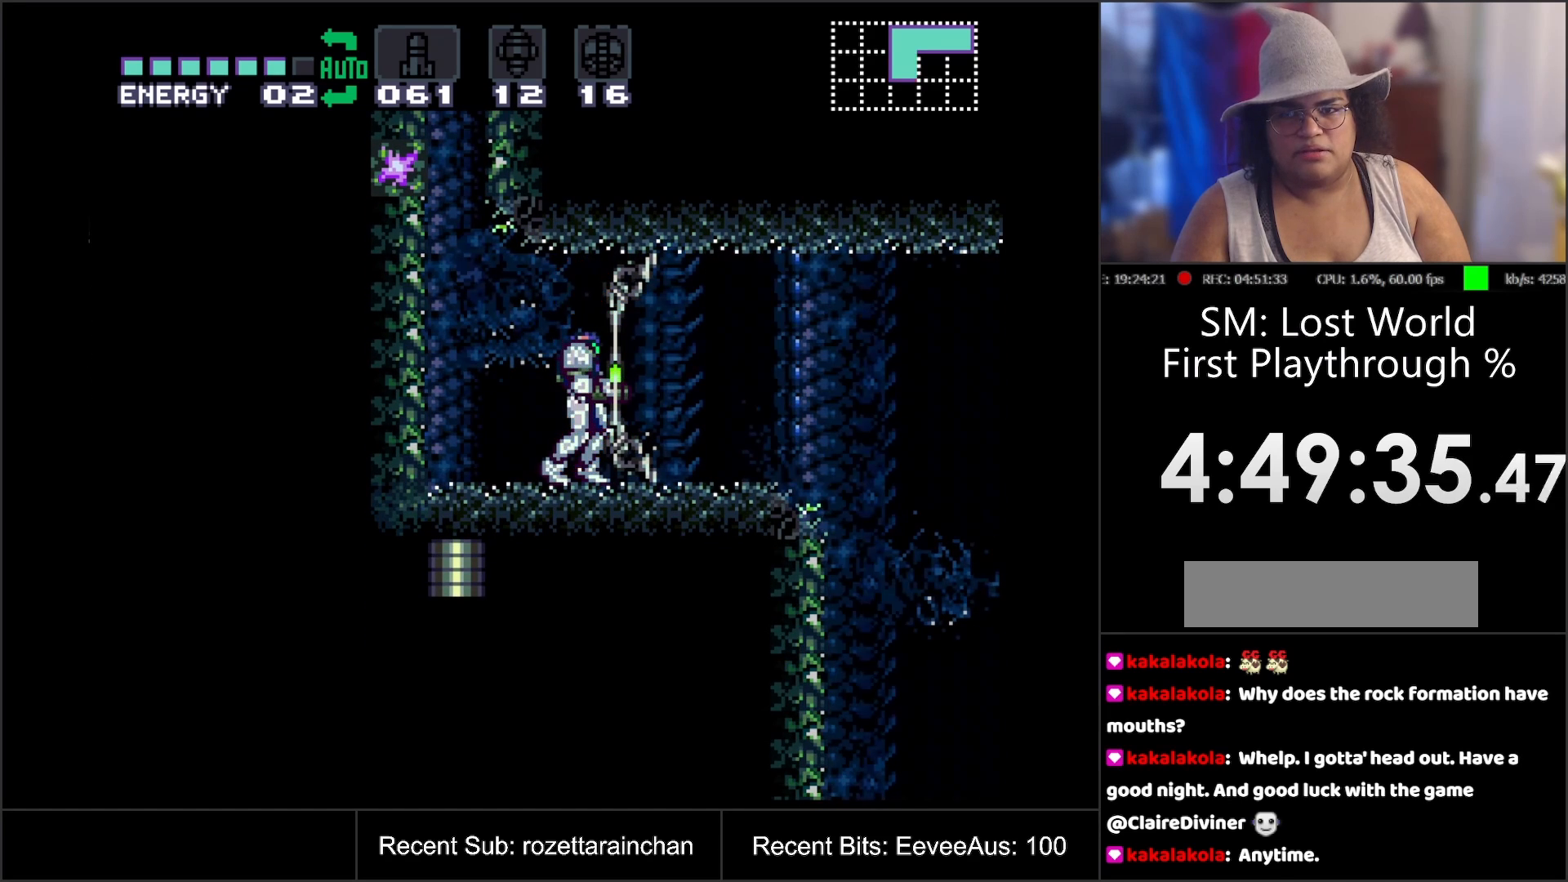
{"buttons": ["DPAD_LEFT"], "events": [[317, "DPAD_LEFT", "down"]]}
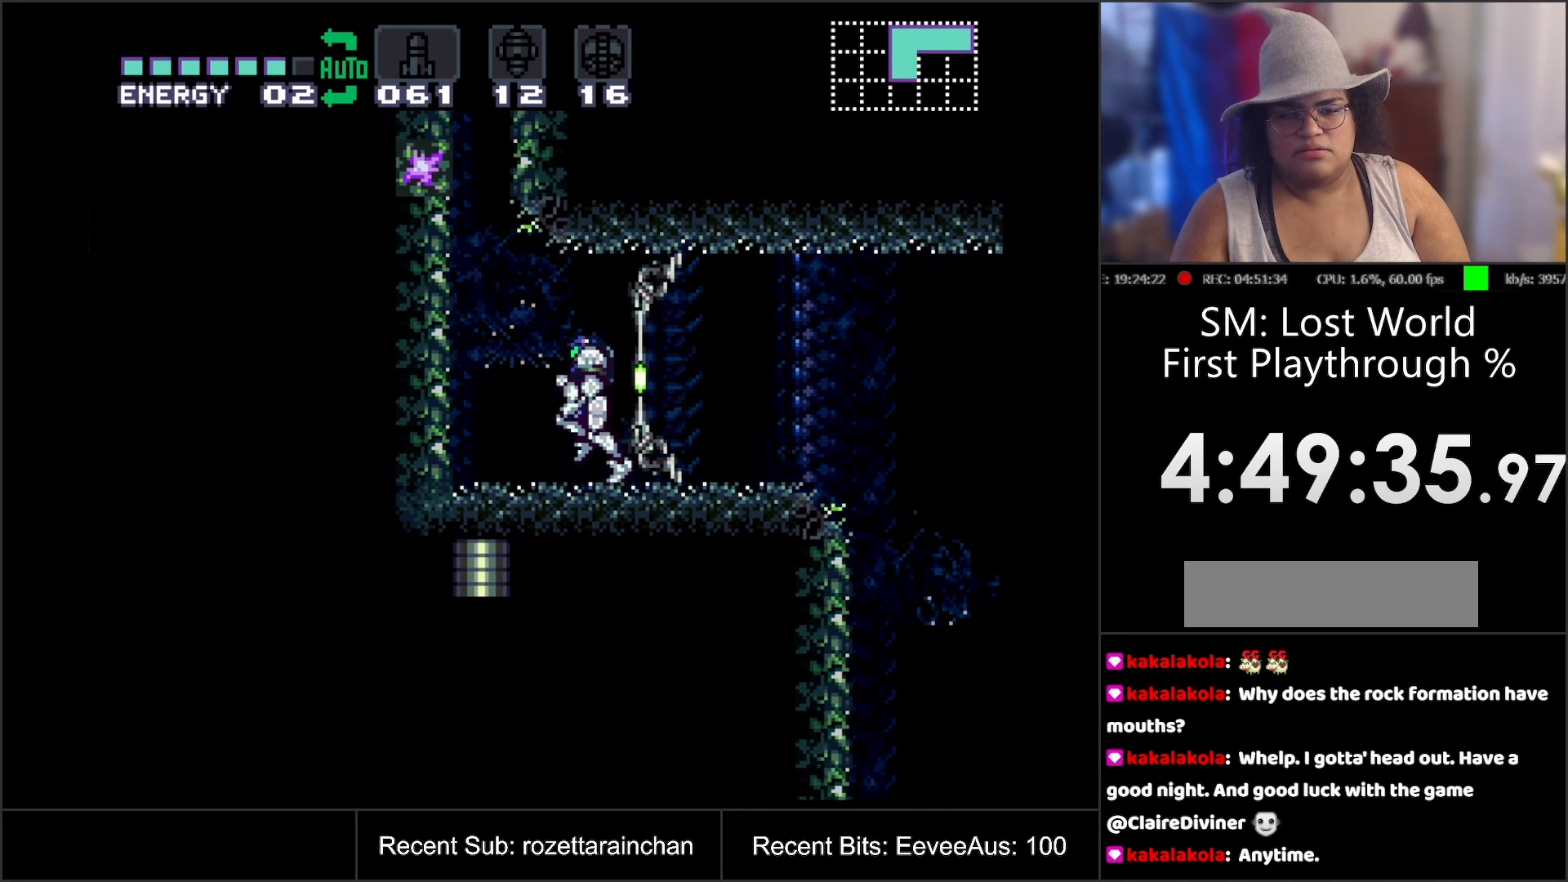
{"buttons": ["DPAD_RIGHT"], "events": [[83, "B", "down"], [300, "DPAD_LEFT", "up"], [467, "B", "up"], [467, "DPAD_RIGHT", "down"]]}
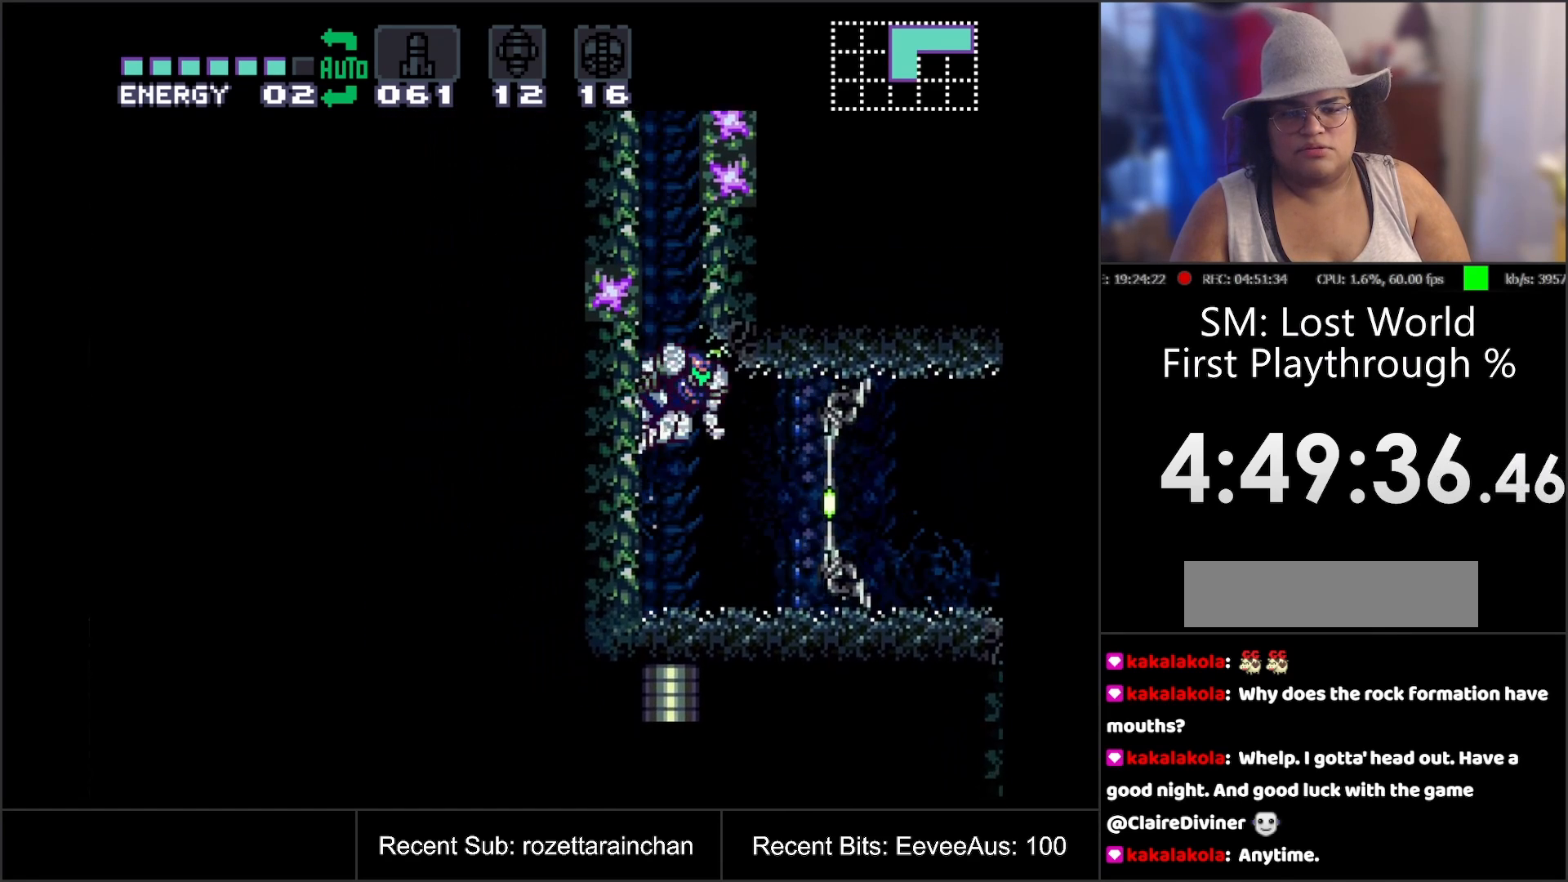
{"buttons": ["B"], "events": [[83, "B", "down"], [117, "DPAD_RIGHT", "up"], [217, "DPAD_LEFT", "down"], [450, "DPAD_LEFT", "up"]]}
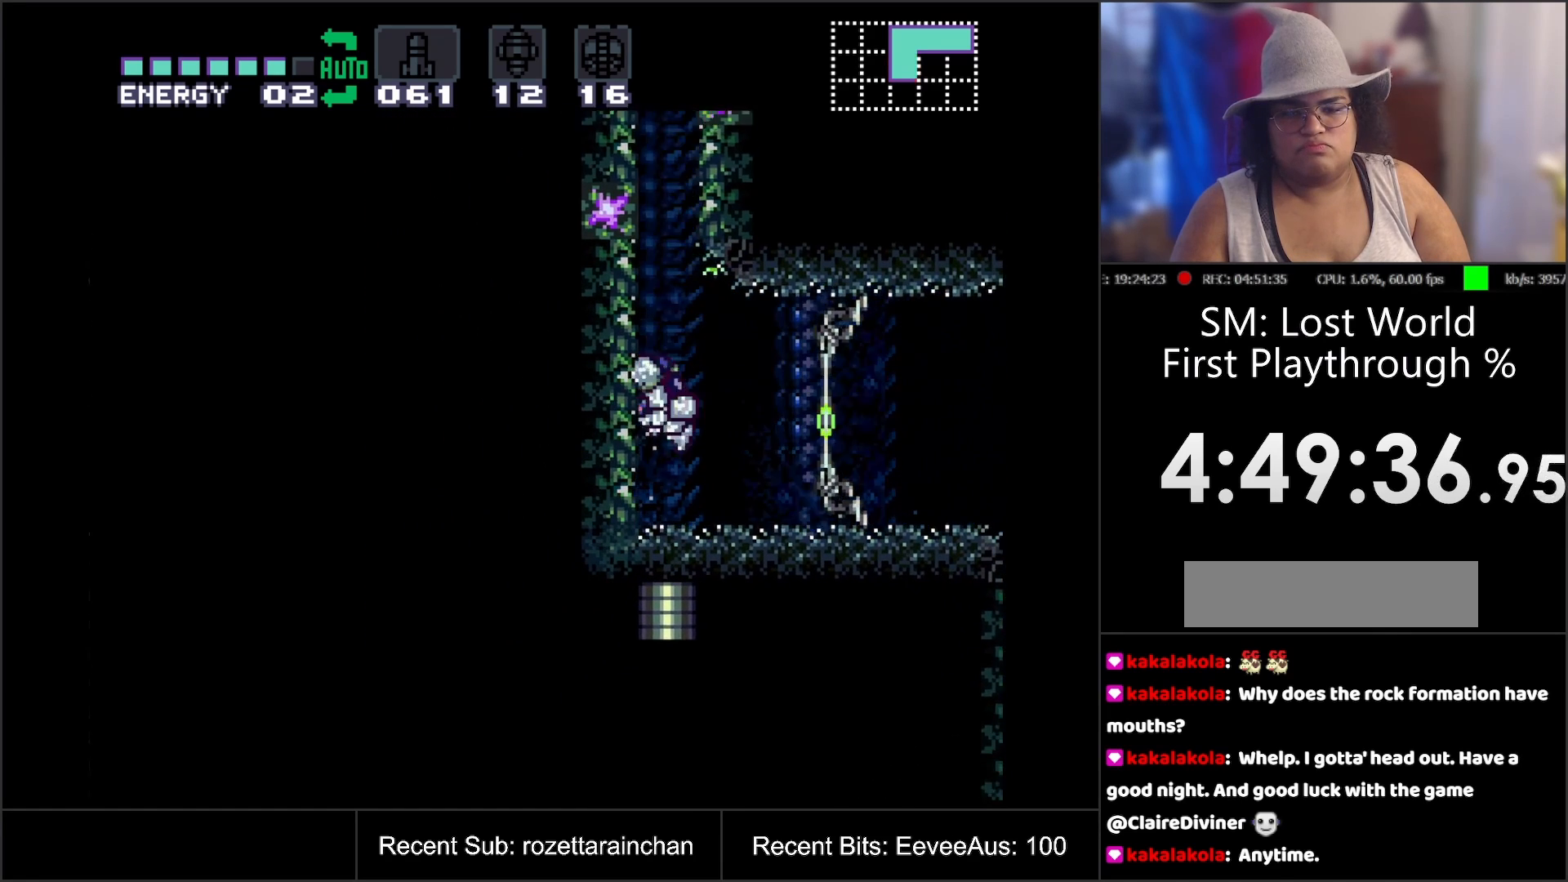
{"buttons": ["DPAD_RIGHT"], "events": [[83, "B", "up"], [233, "DPAD_RIGHT", "down"]]}
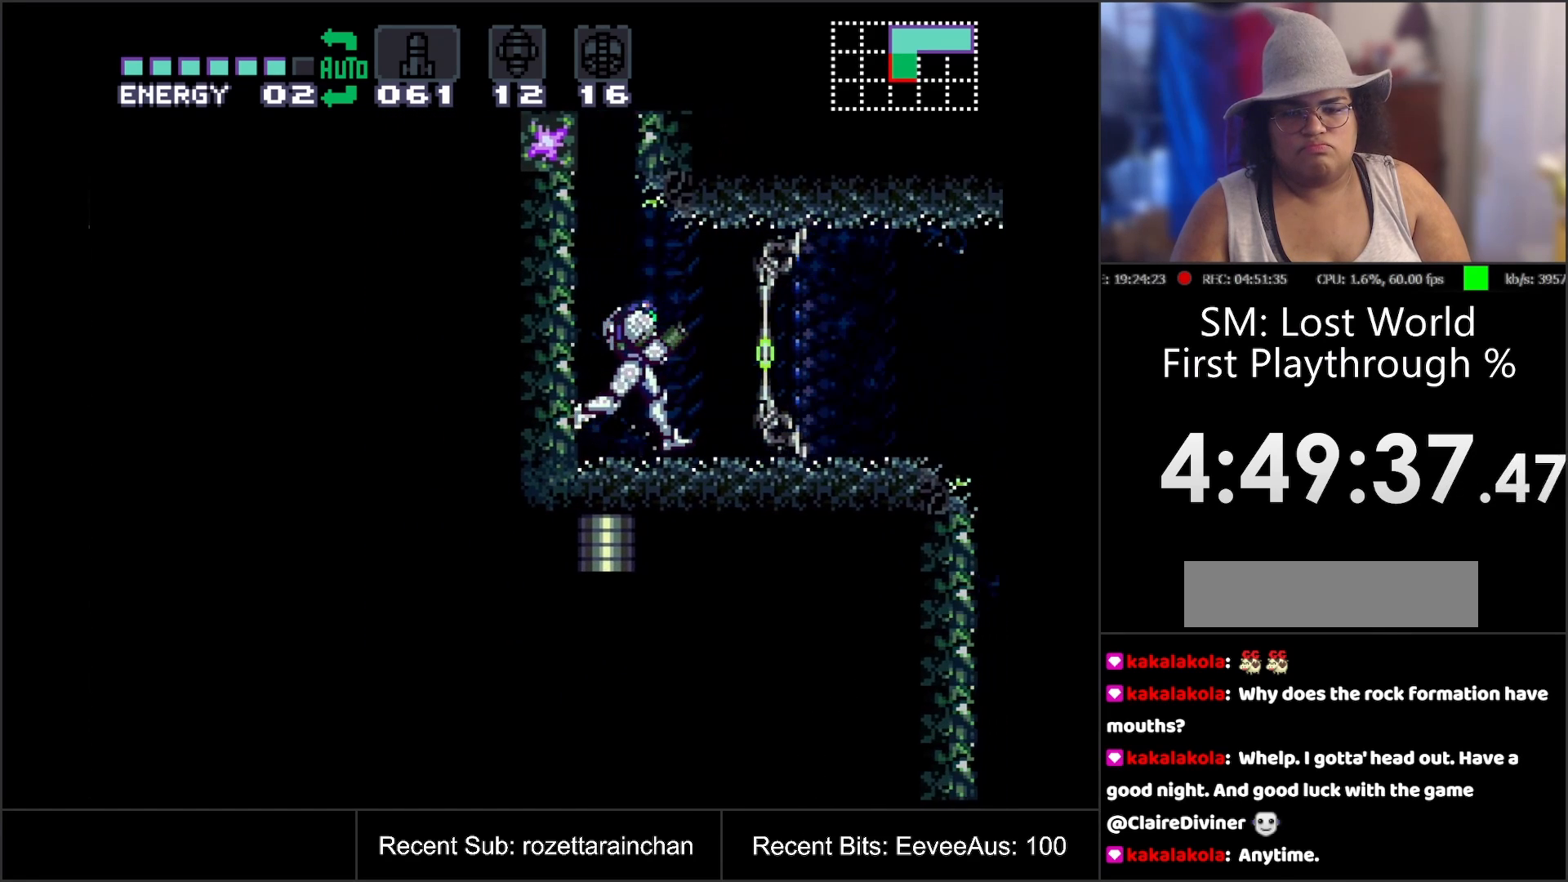
{"buttons": ["A", "DPAD_LEFT"], "events": [[33, "A", "down"], [217, "DPAD_RIGHT", "up"], [367, "DPAD_LEFT", "down"]]}
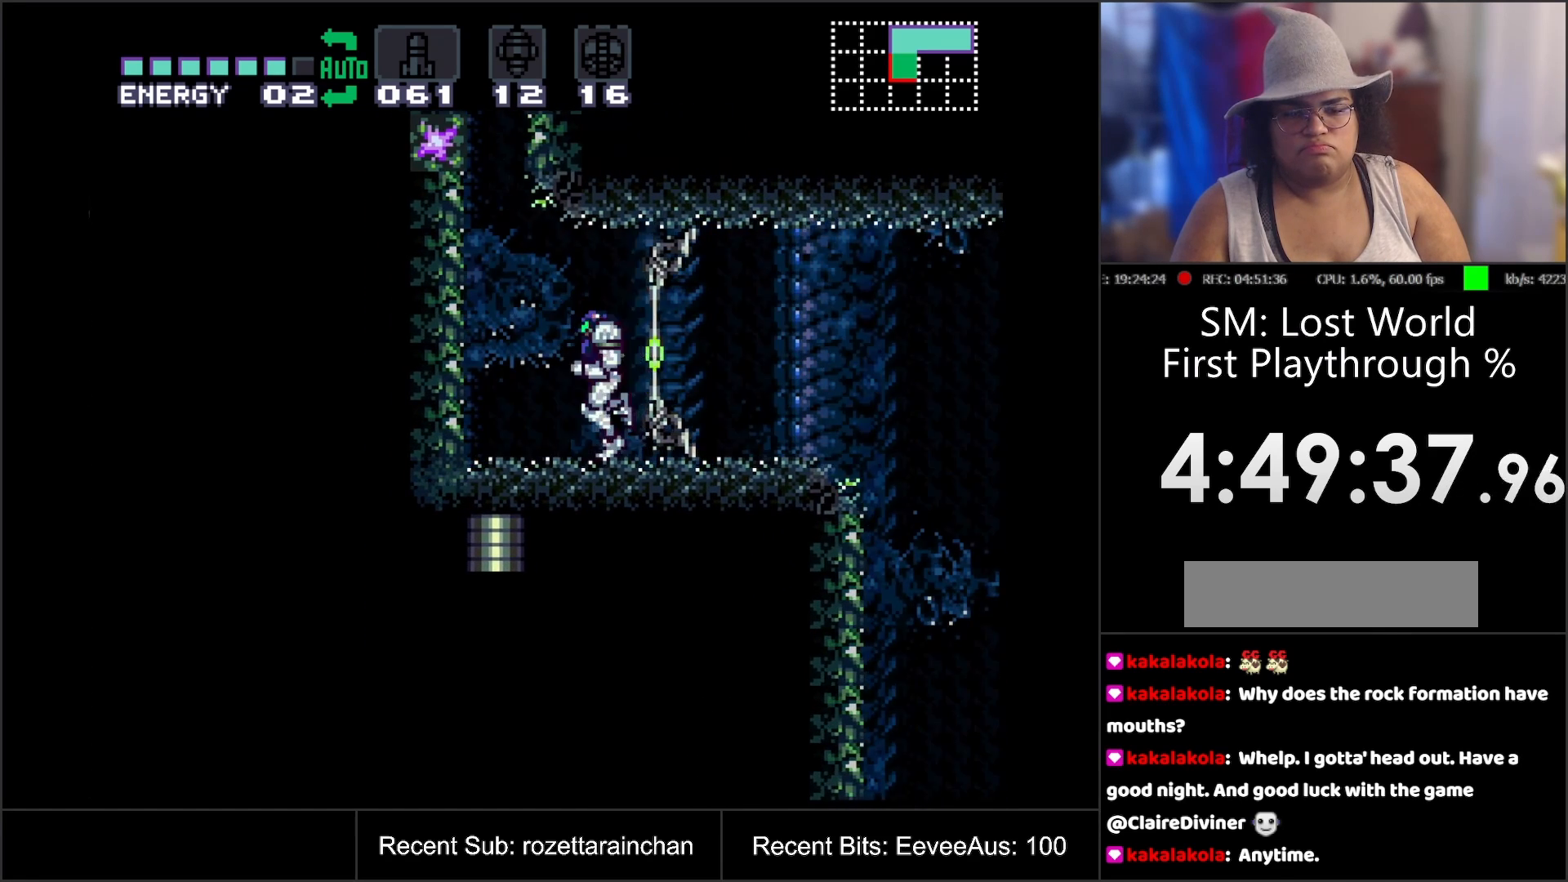
{"buttons": ["Y", "DPAD_DOWN"], "events": [[133, "A", "up"], [200, "DPAD_LEFT", "up"], [317, "B", "down"], [400, "B", "up"], [400, "DPAD_DOWN", "down"], [467, "Y", "down"]]}
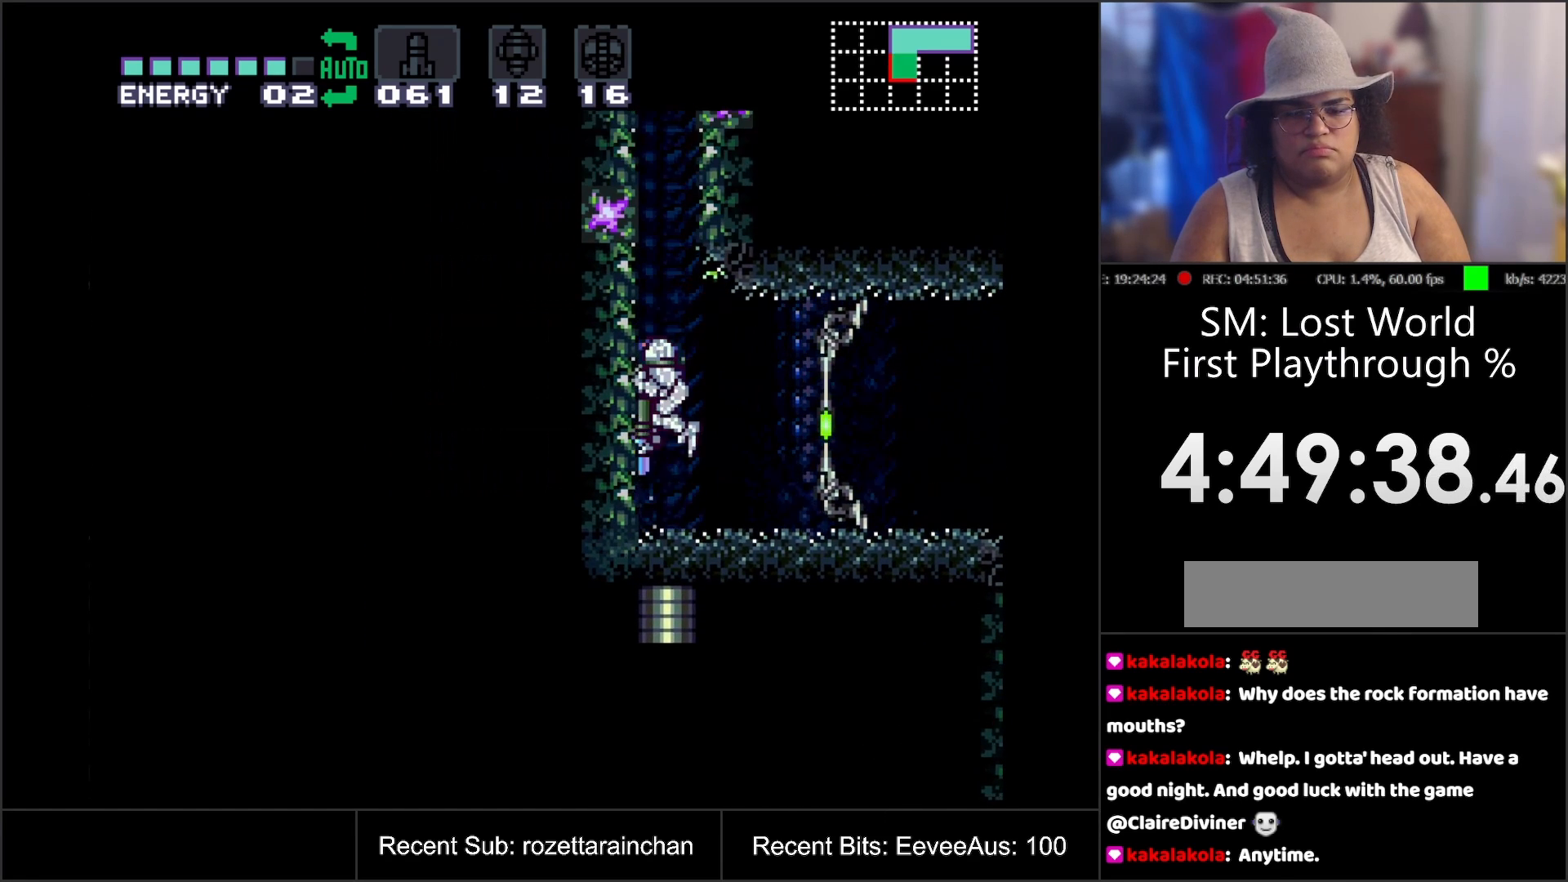
{"buttons": [], "events": [[33, "DPAD_DOWN", "up"], [117, "Y", "up"]]}
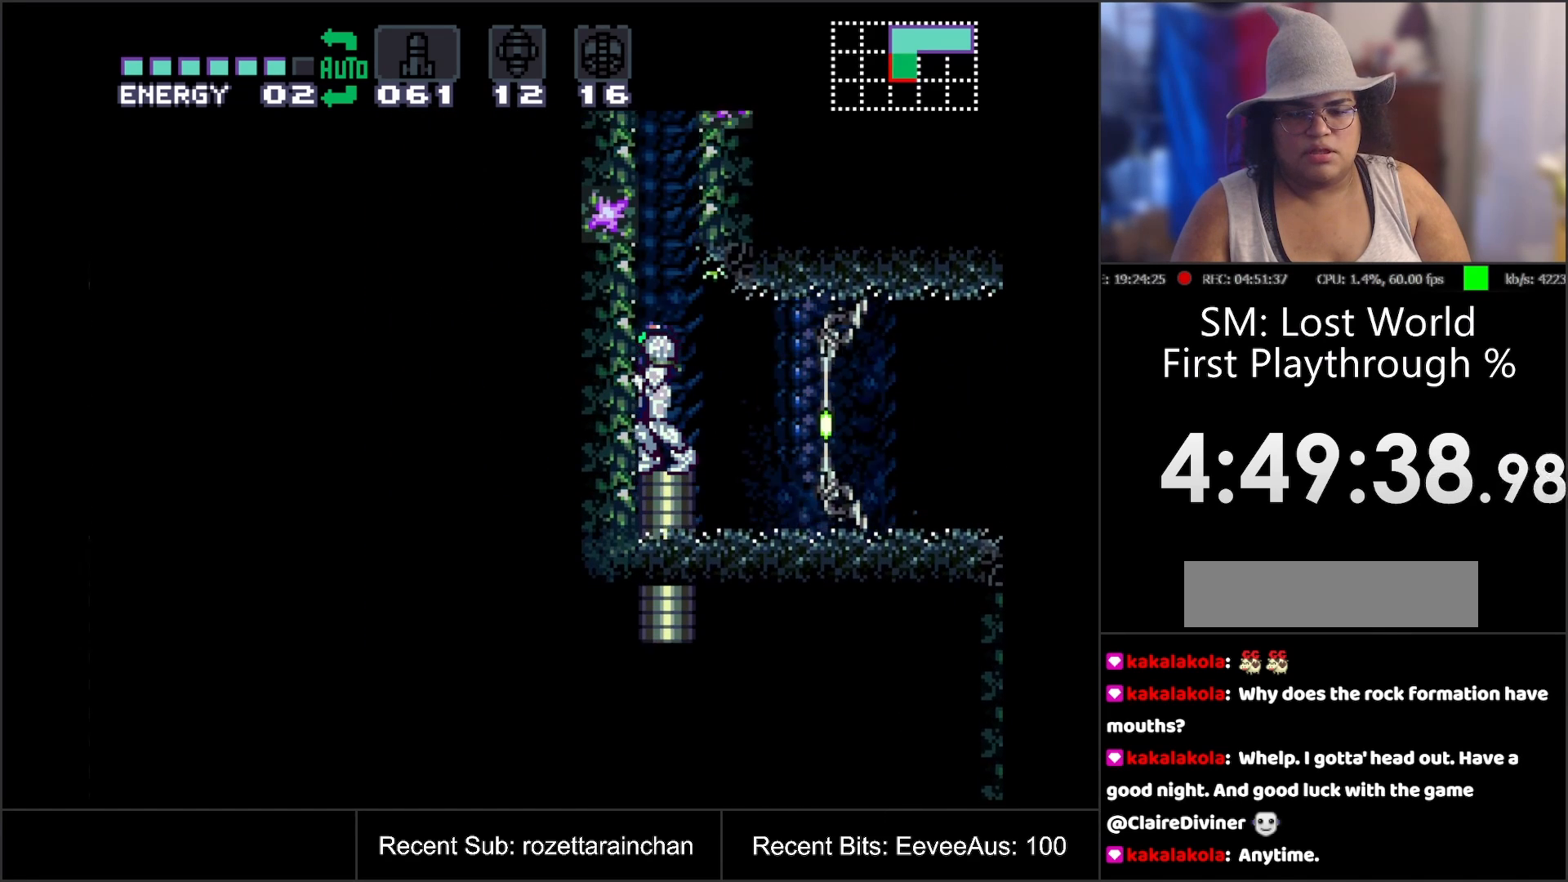
{"buttons": [], "events": []}
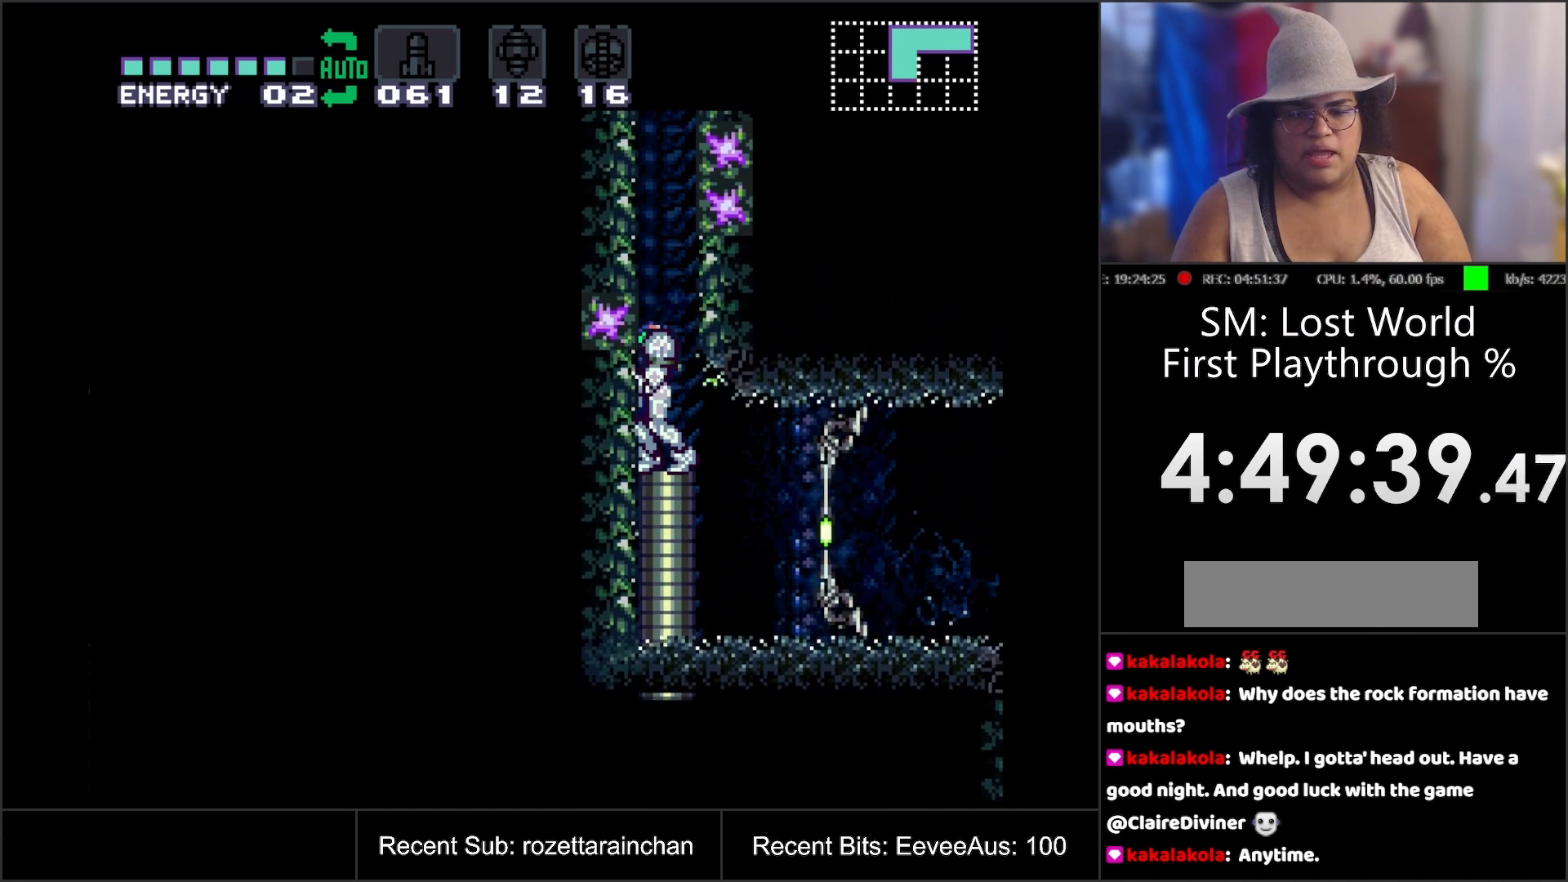
{"buttons": ["B", "DPAD_RIGHT"], "events": [[67, "DPAD_RIGHT", "down"], [267, "B", "down"]]}
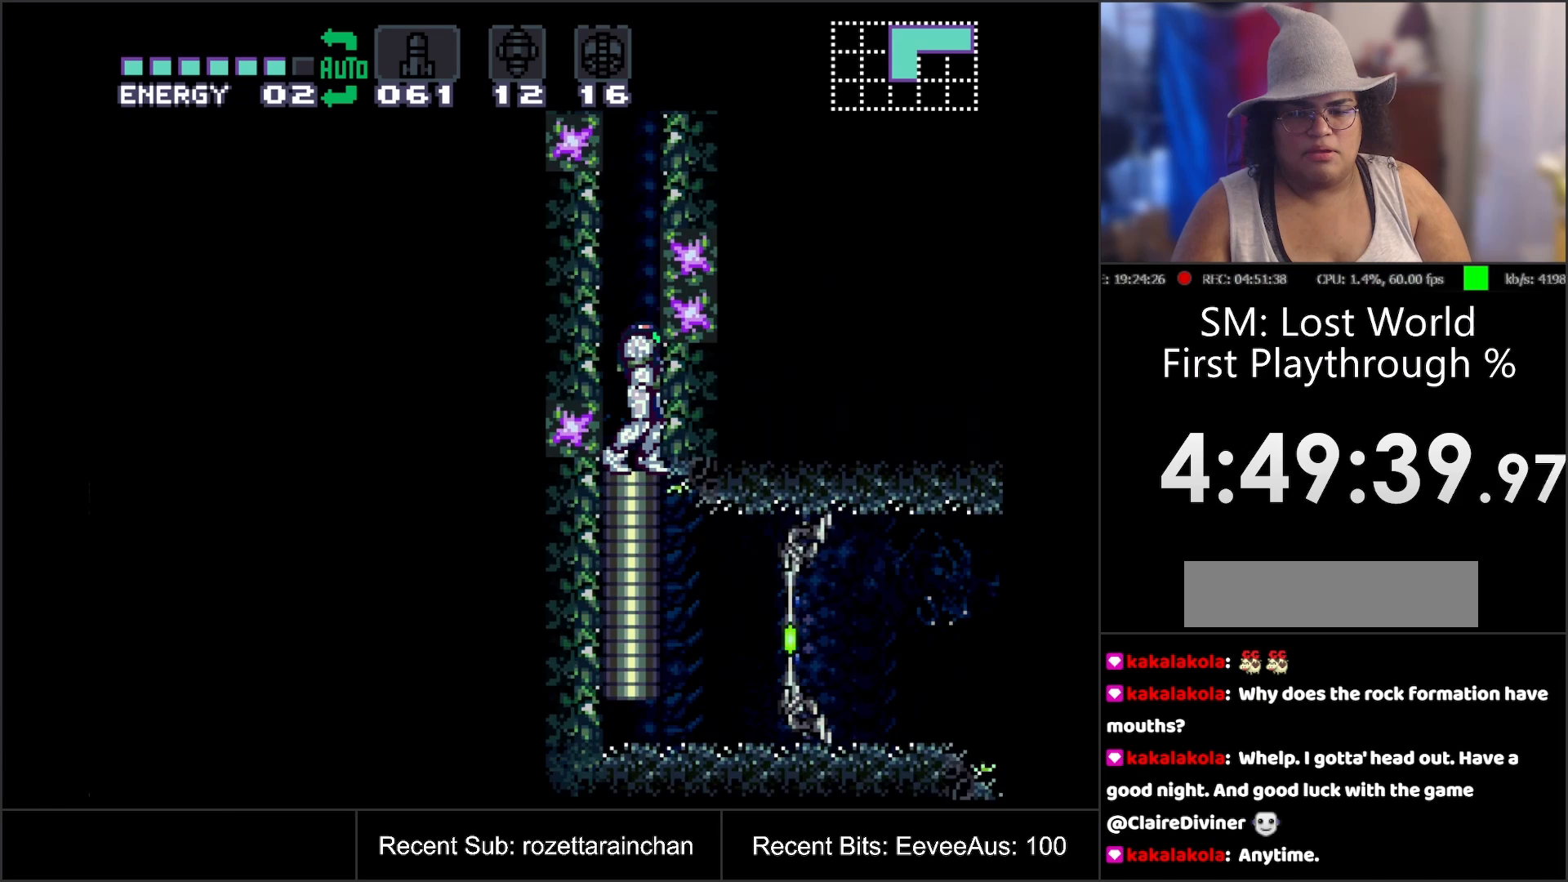
{"buttons": ["B", "DPAD_LEFT"], "events": [[117, "DPAD_RIGHT", "up"], [167, "B", "up"], [283, "DPAD_LEFT", "down"], [433, "B", "down"]]}
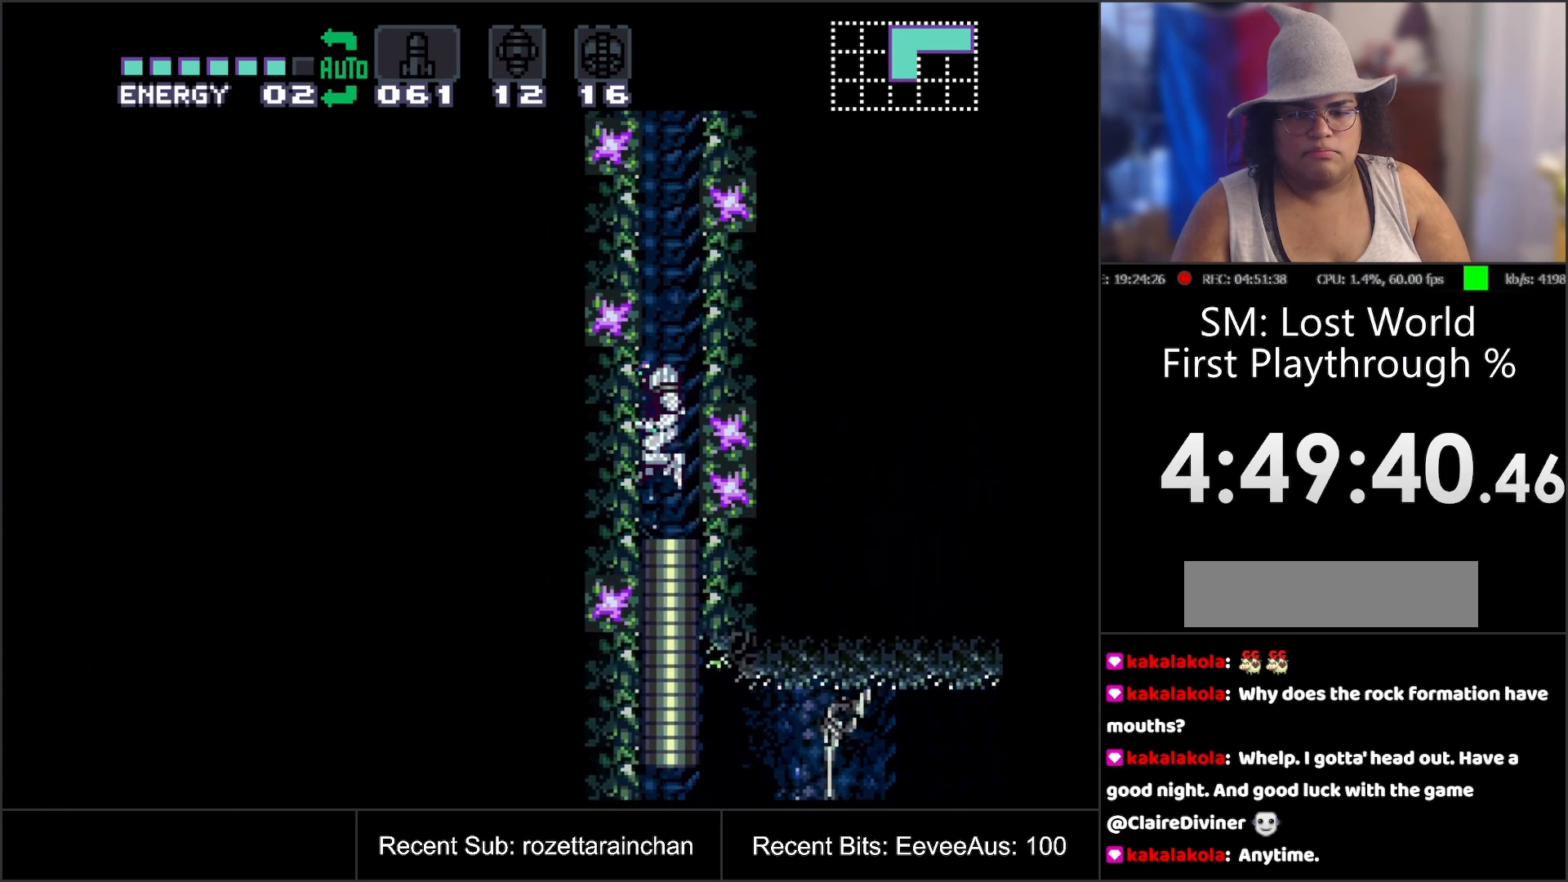
{"buttons": ["B", "DPAD_RIGHT"], "events": [[150, "DPAD_LEFT", "up"], [317, "DPAD_RIGHT", "down"]]}
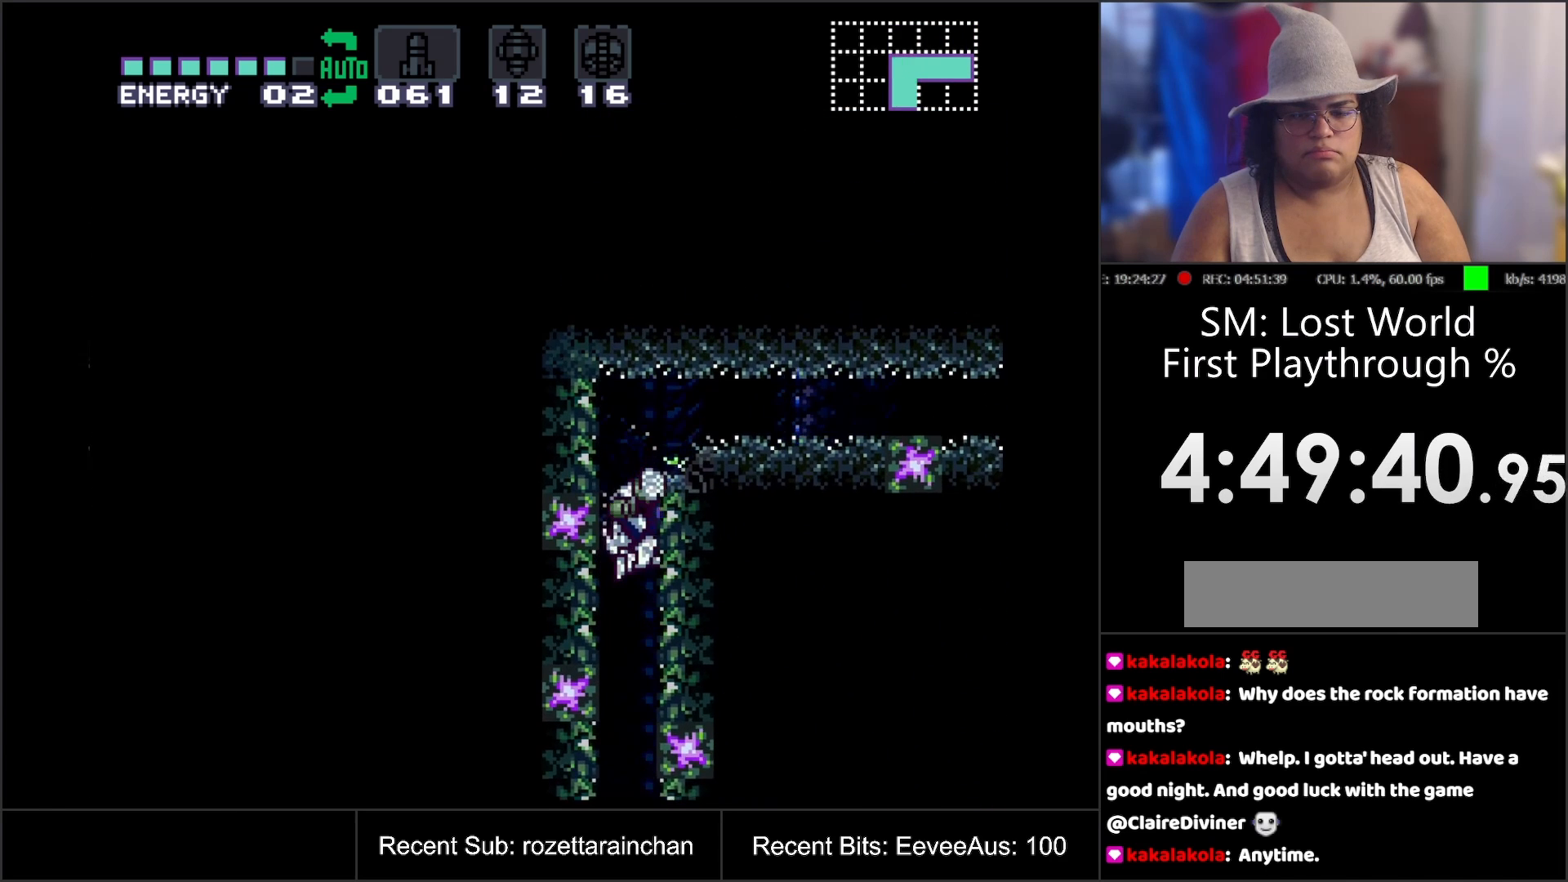
{"buttons": [], "events": [[33, "DPAD_RIGHT", "up"], [117, "B", "up"]]}
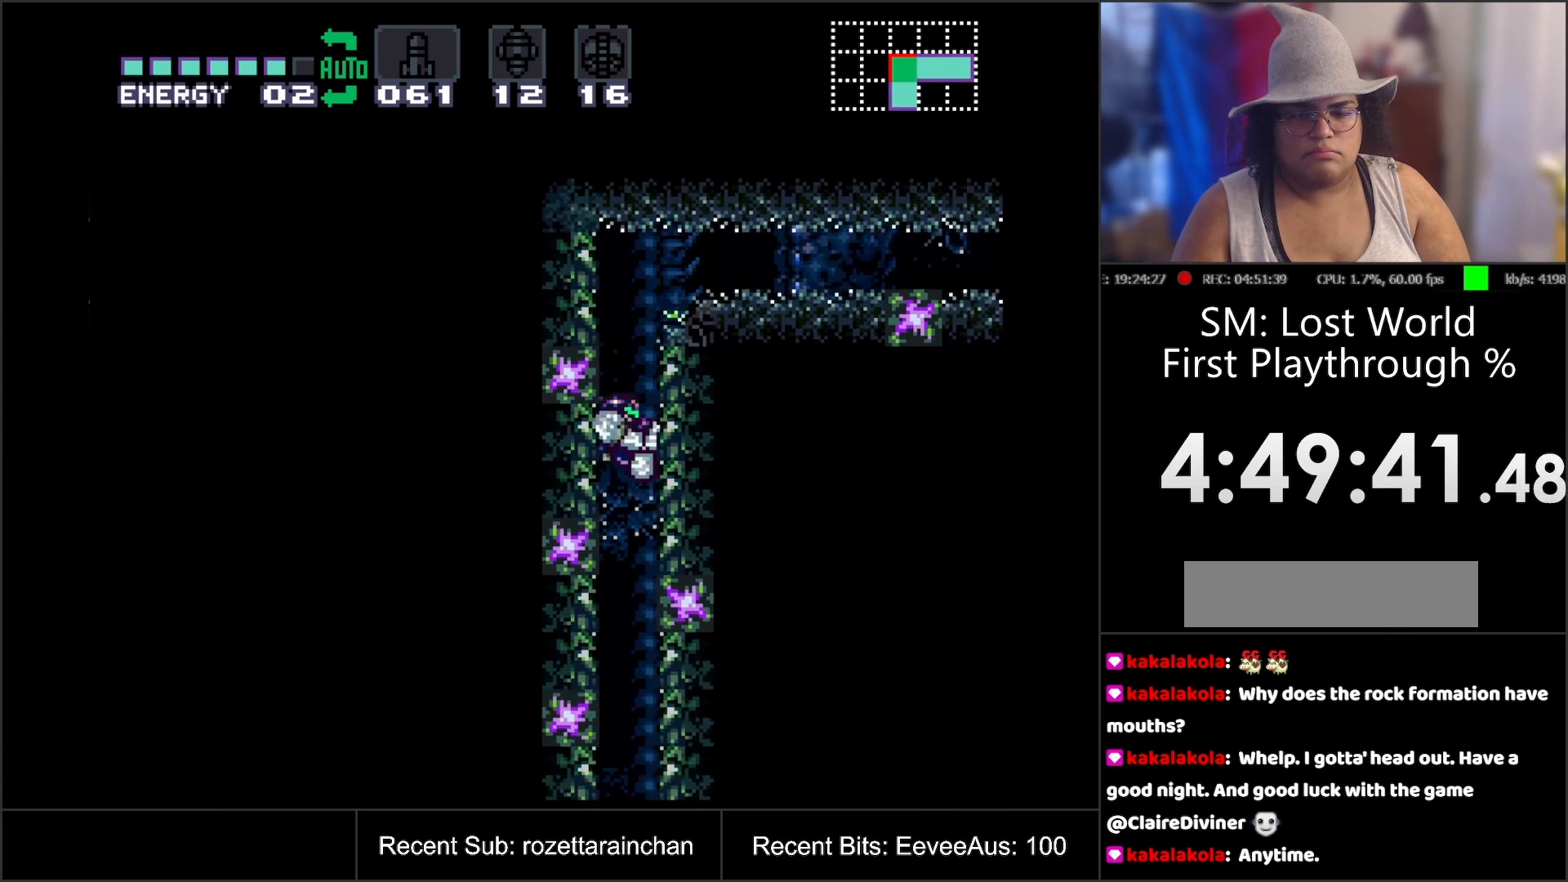
{"buttons": ["B", "DPAD_RIGHT"], "events": [[67, "DPAD_LEFT", "down"], [117, "B", "down"], [133, "DPAD_DOWN", "down"], [167, "DPAD_LEFT", "up"], [267, "DPAD_RIGHT", "down"], [283, "DPAD_DOWN", "up"]]}
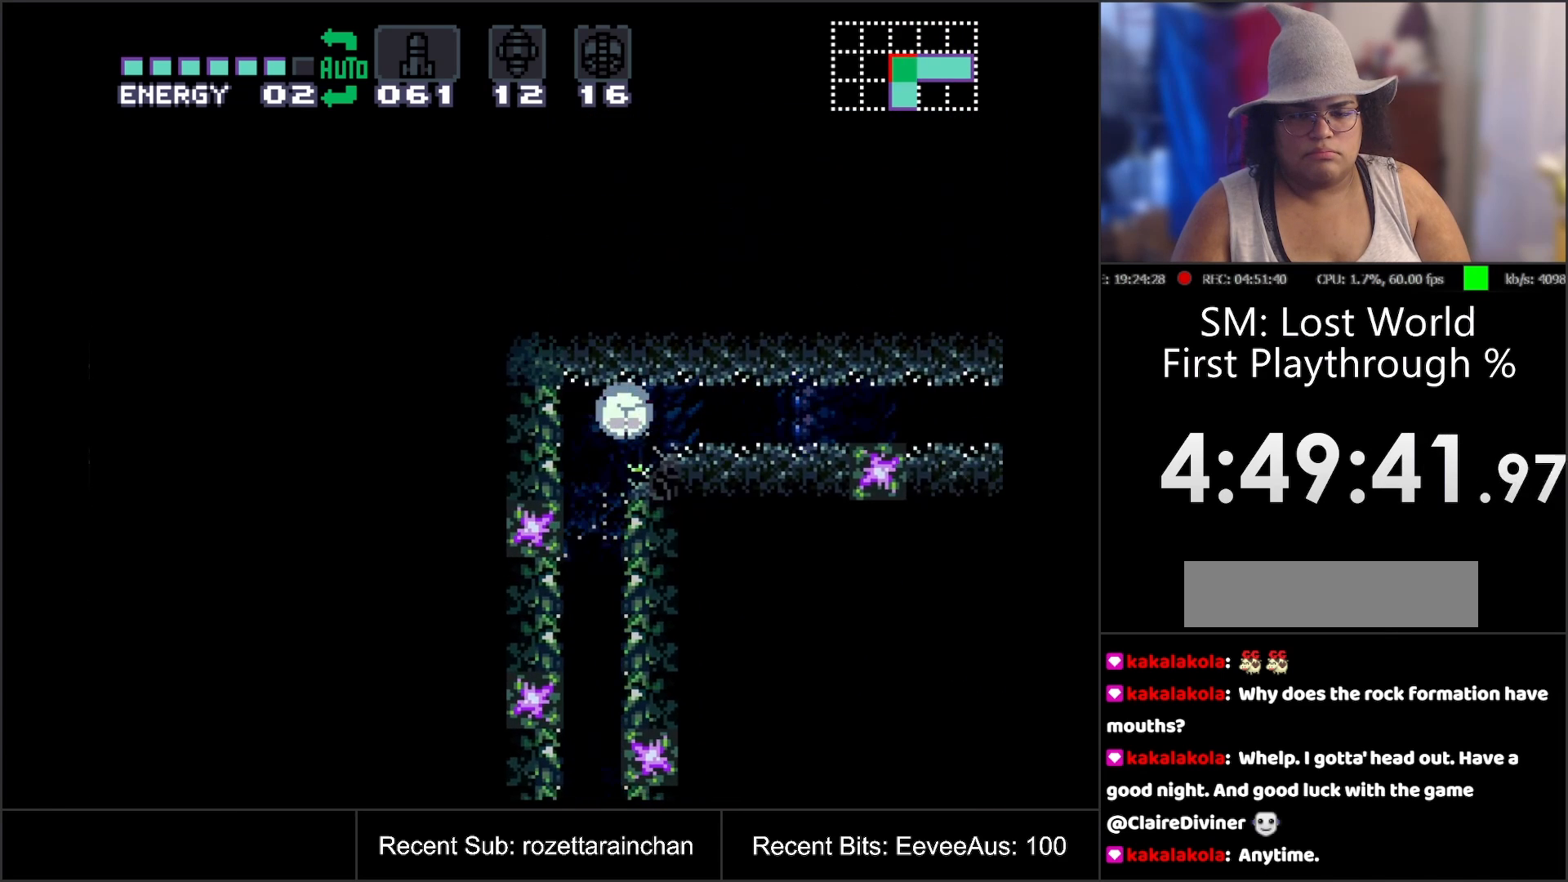
{"buttons": ["DPAD_RIGHT"], "events": [[50, "B", "up"]]}
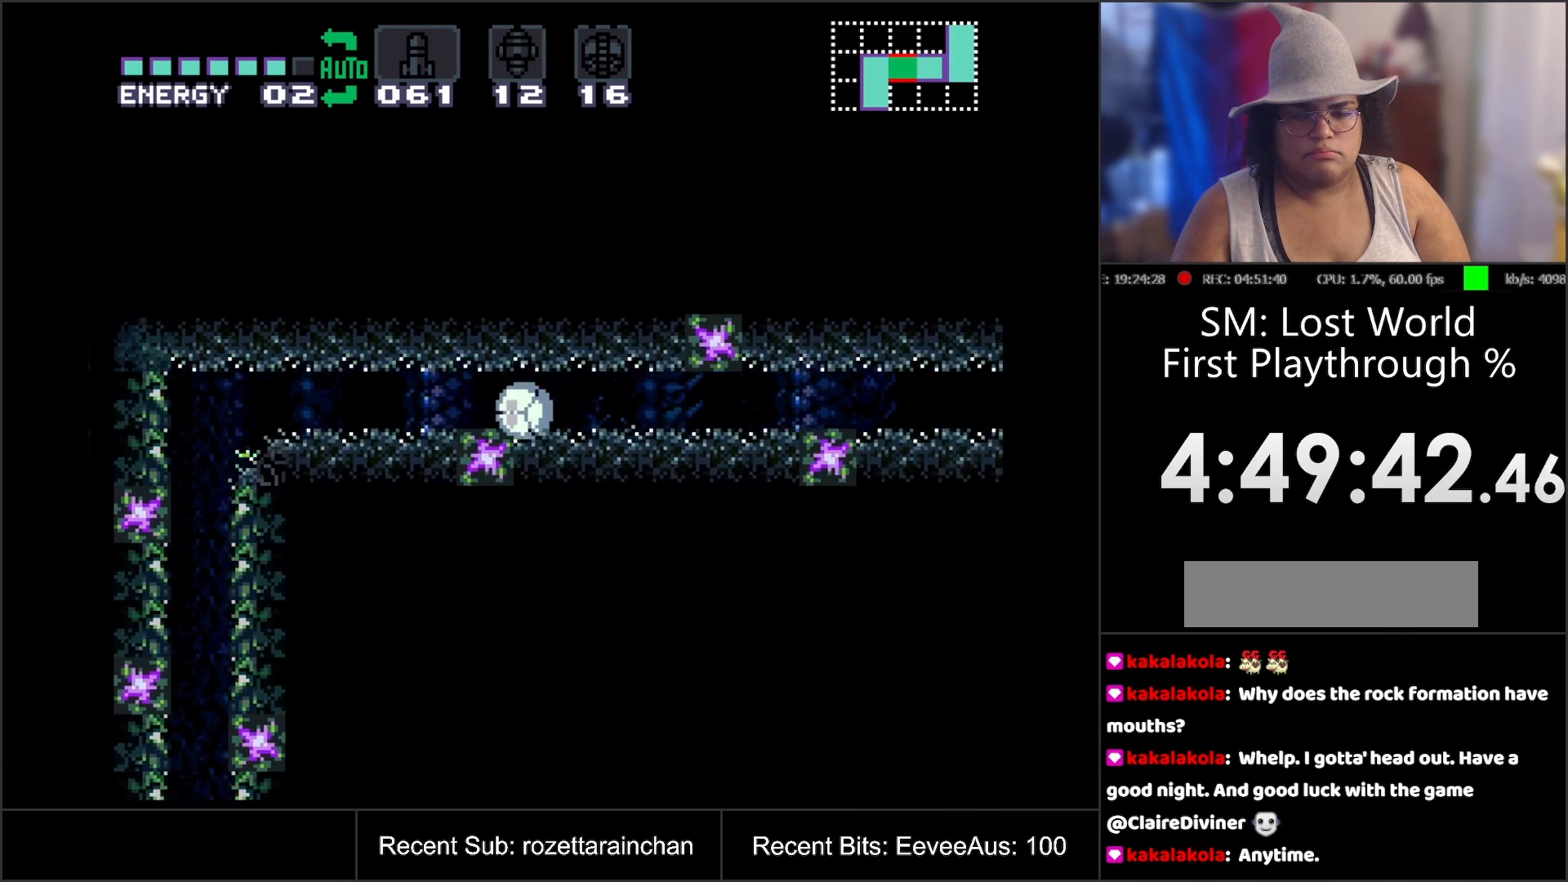
{"buttons": ["DPAD_RIGHT"], "events": []}
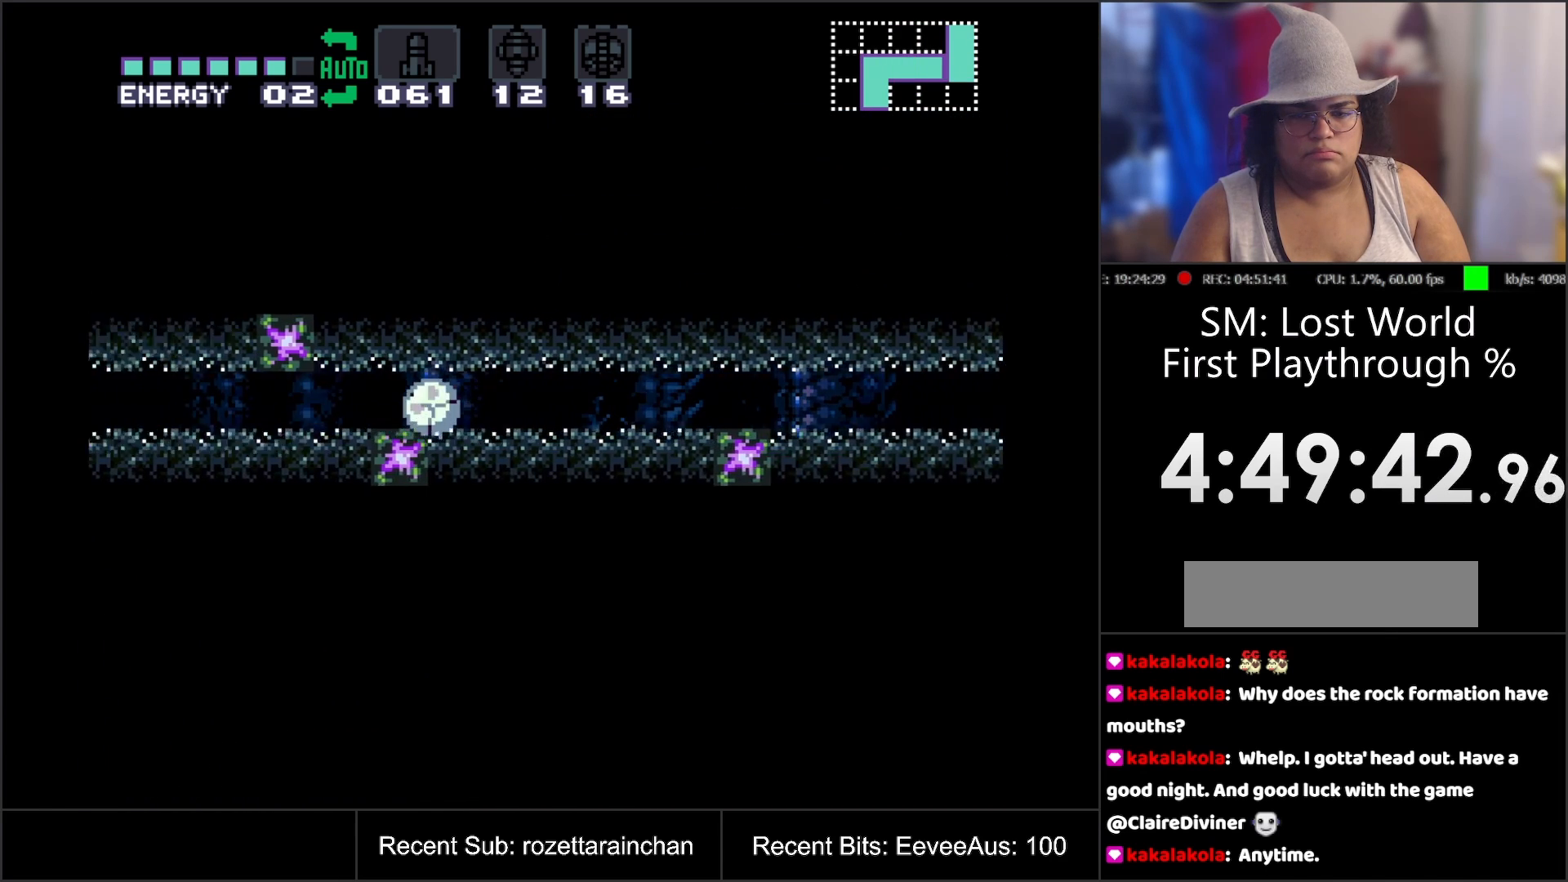
{"buttons": ["Y", "DPAD_RIGHT"], "events": [[417, "Y", "down"]]}
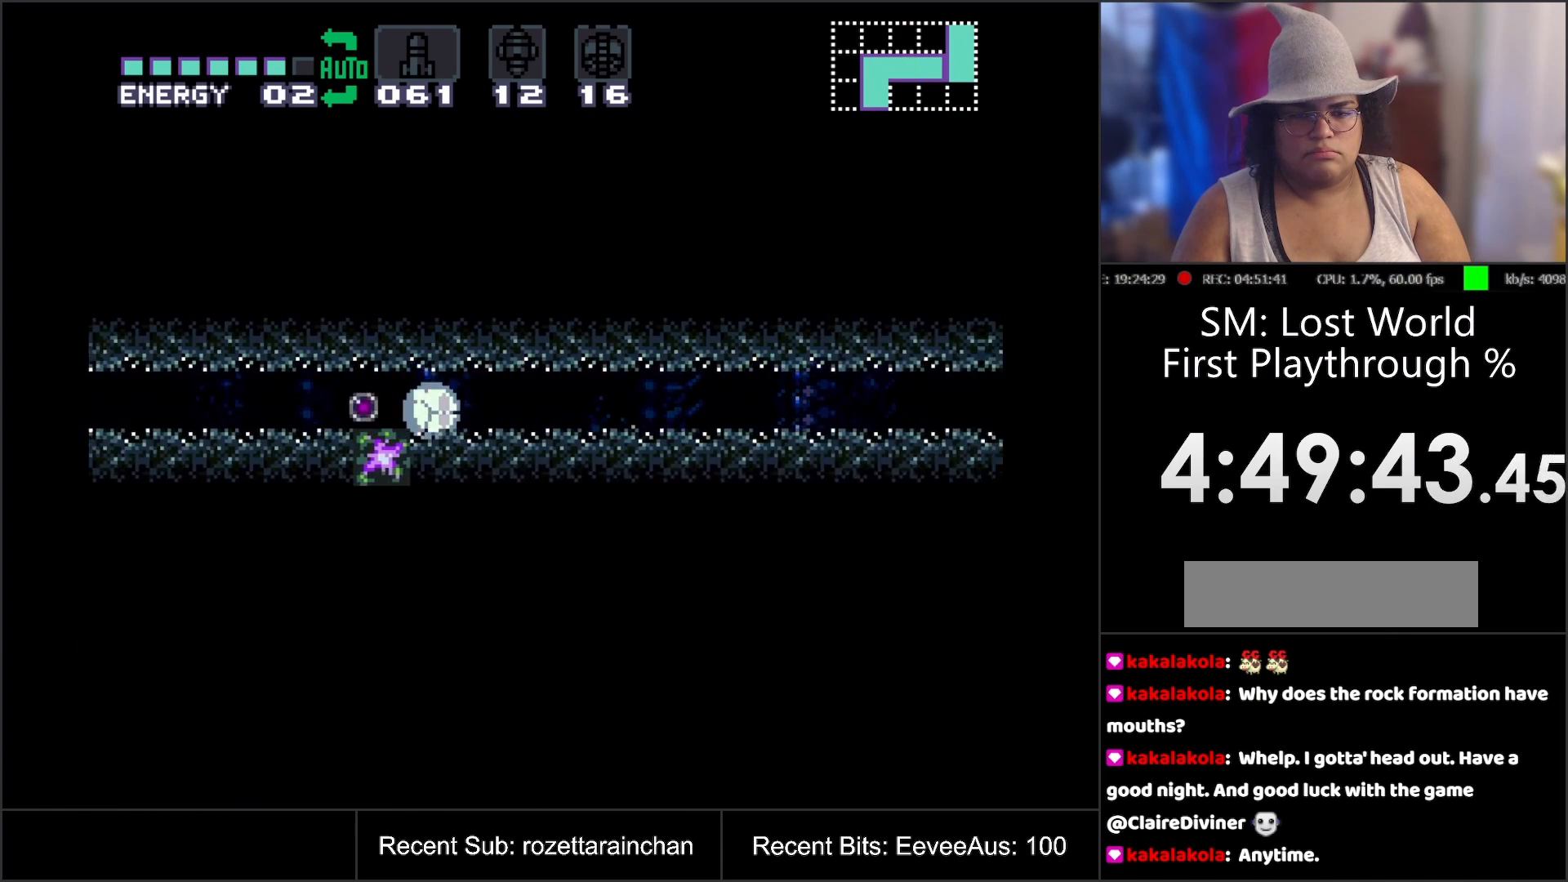
{"buttons": ["DPAD_RIGHT"], "events": [[83, "Y", "up"], [317, "Y", "down"], [433, "Y", "up"]]}
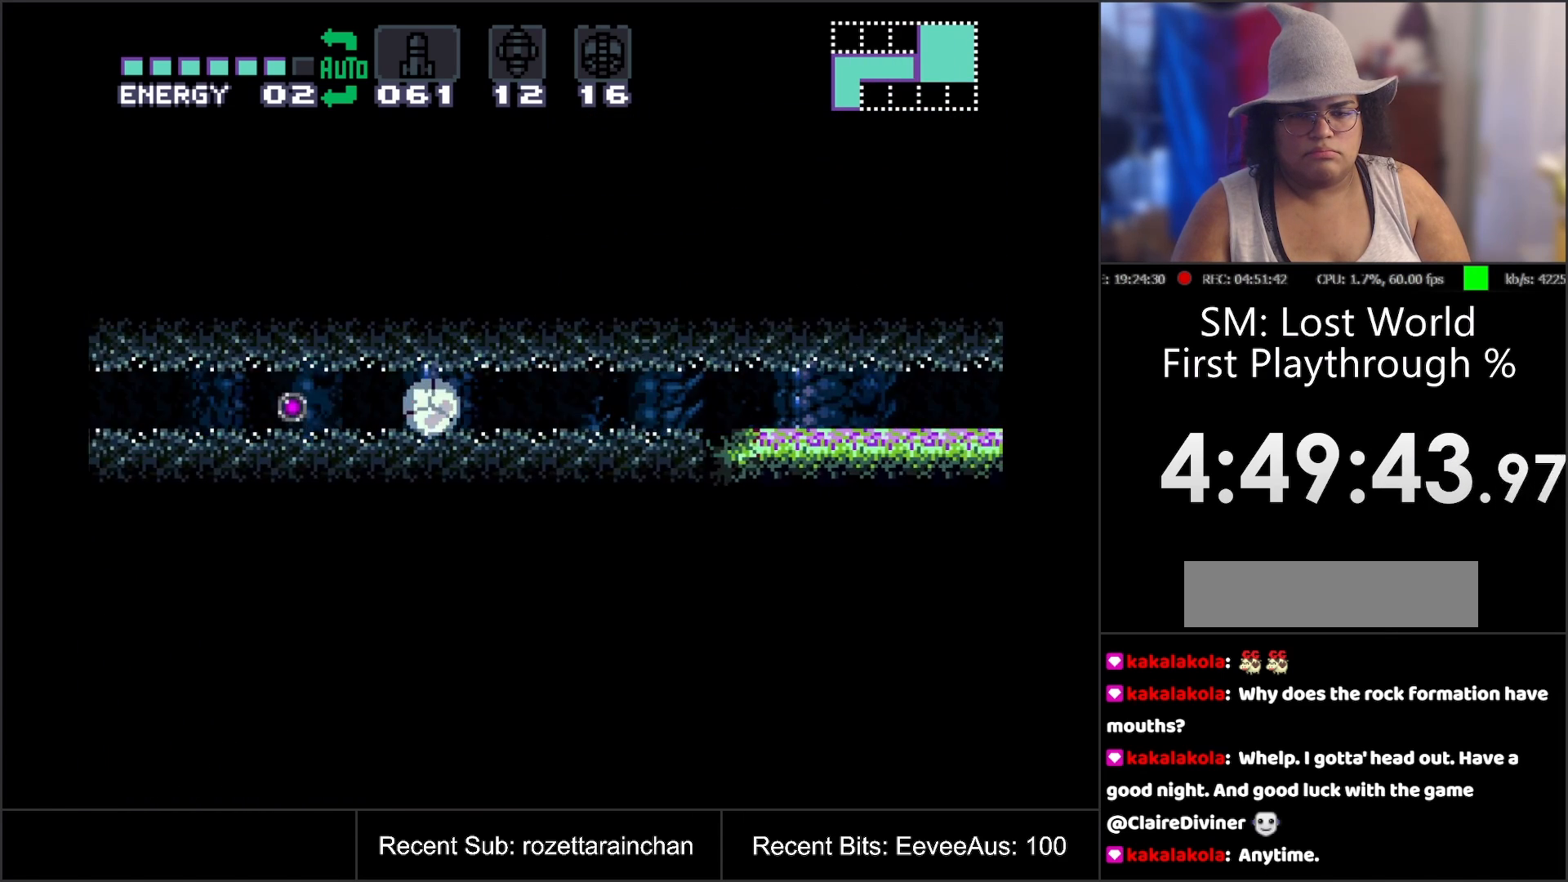
{"buttons": ["DPAD_RIGHT"], "events": [[217, "Y", "down"], [367, "Y", "up"]]}
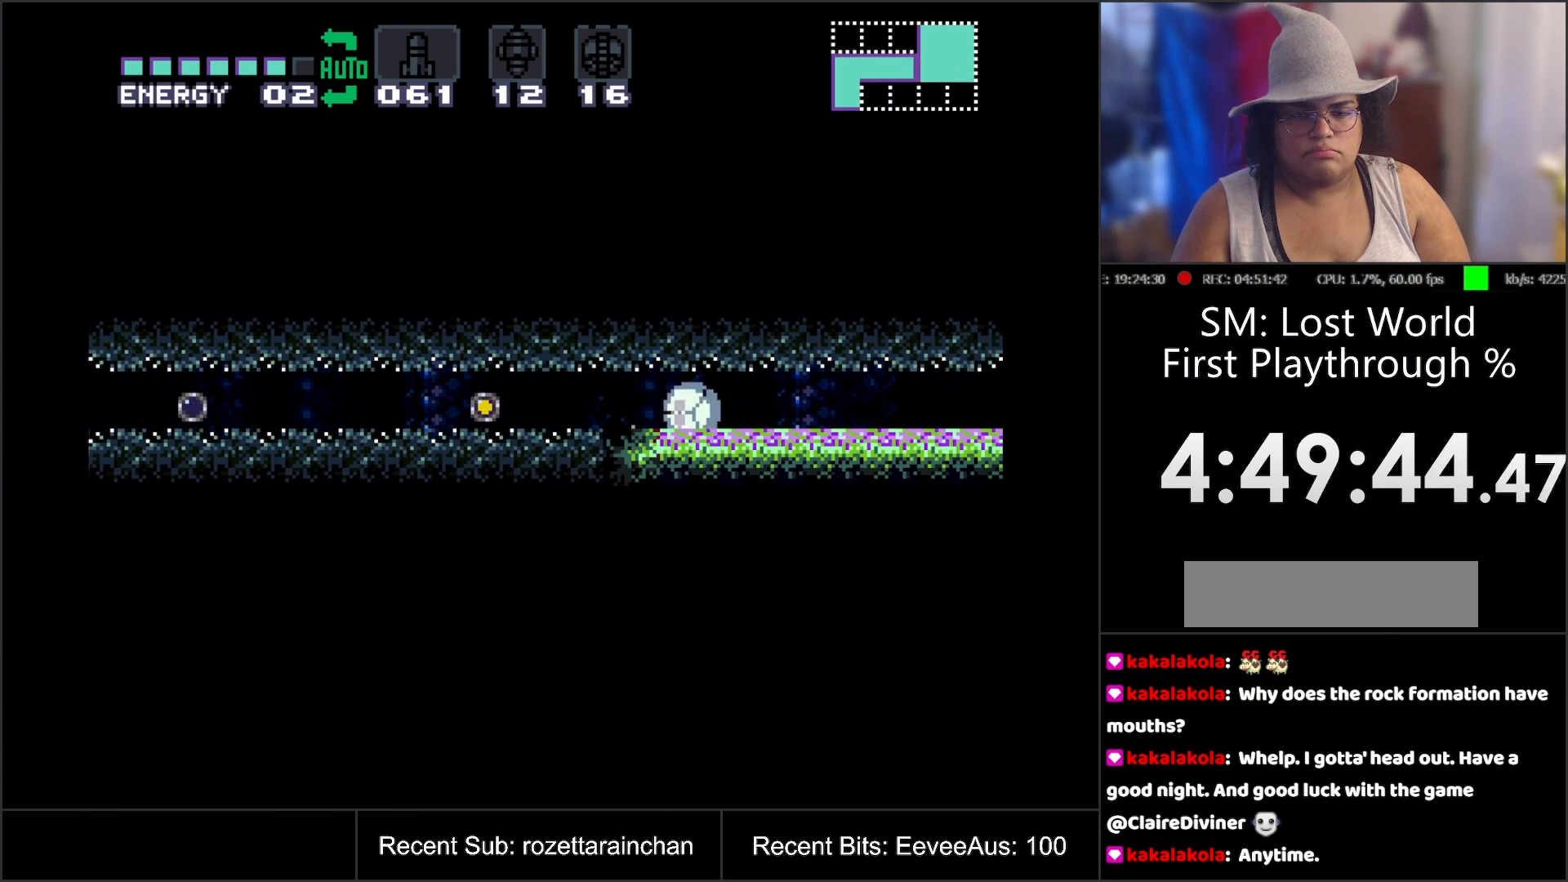
{"buttons": ["Y", "DPAD_RIGHT"], "events": [[167, "Y", "down"]]}
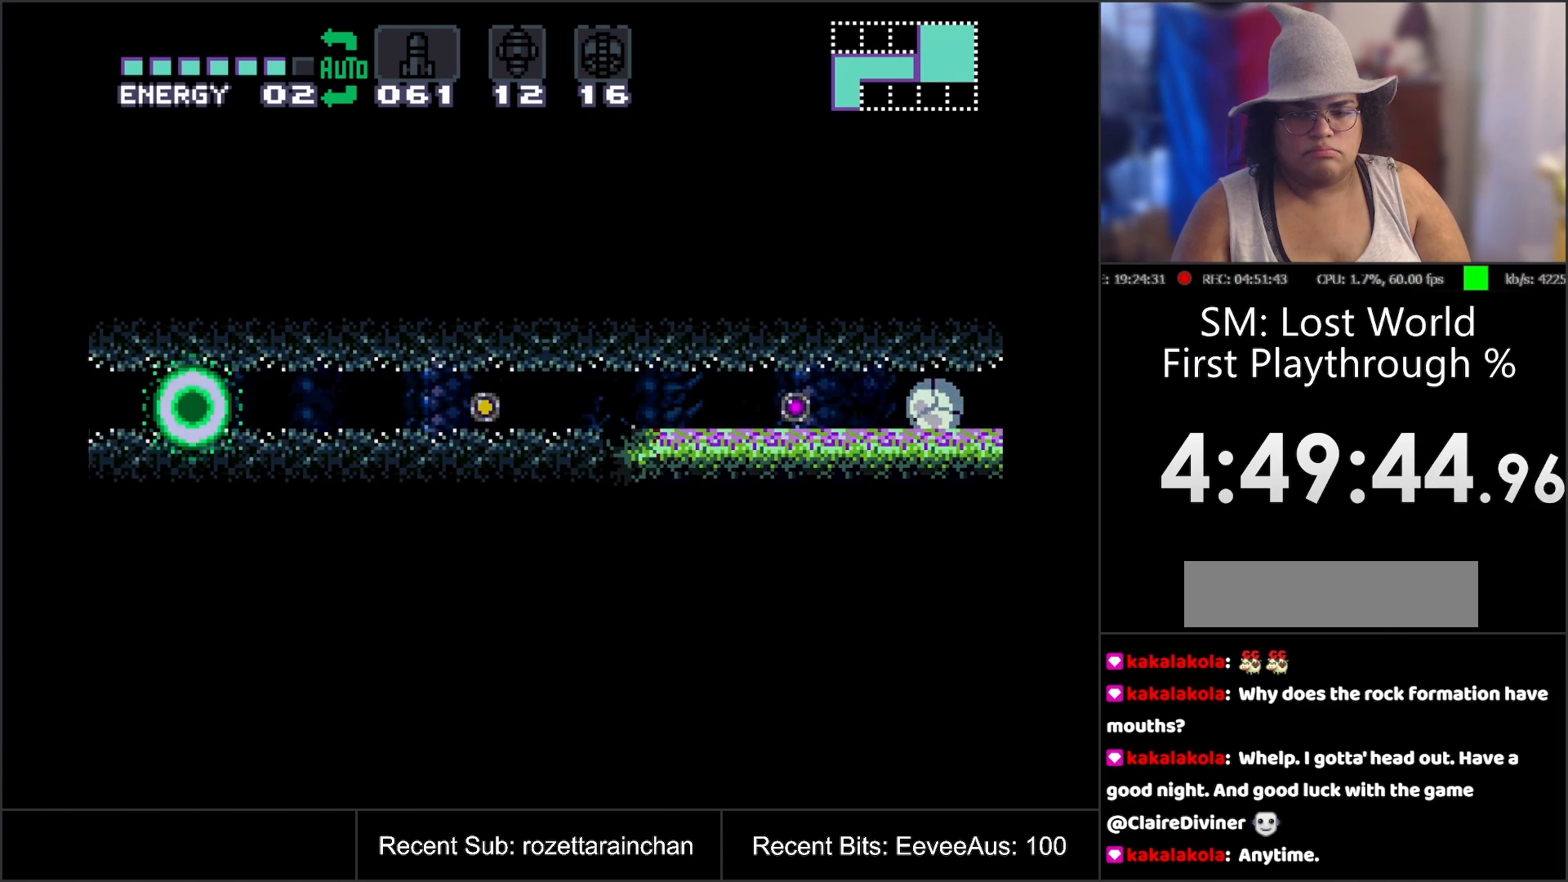
{"buttons": [], "events": [[183, "Y", "up"], [200, "DPAD_RIGHT", "up"]]}
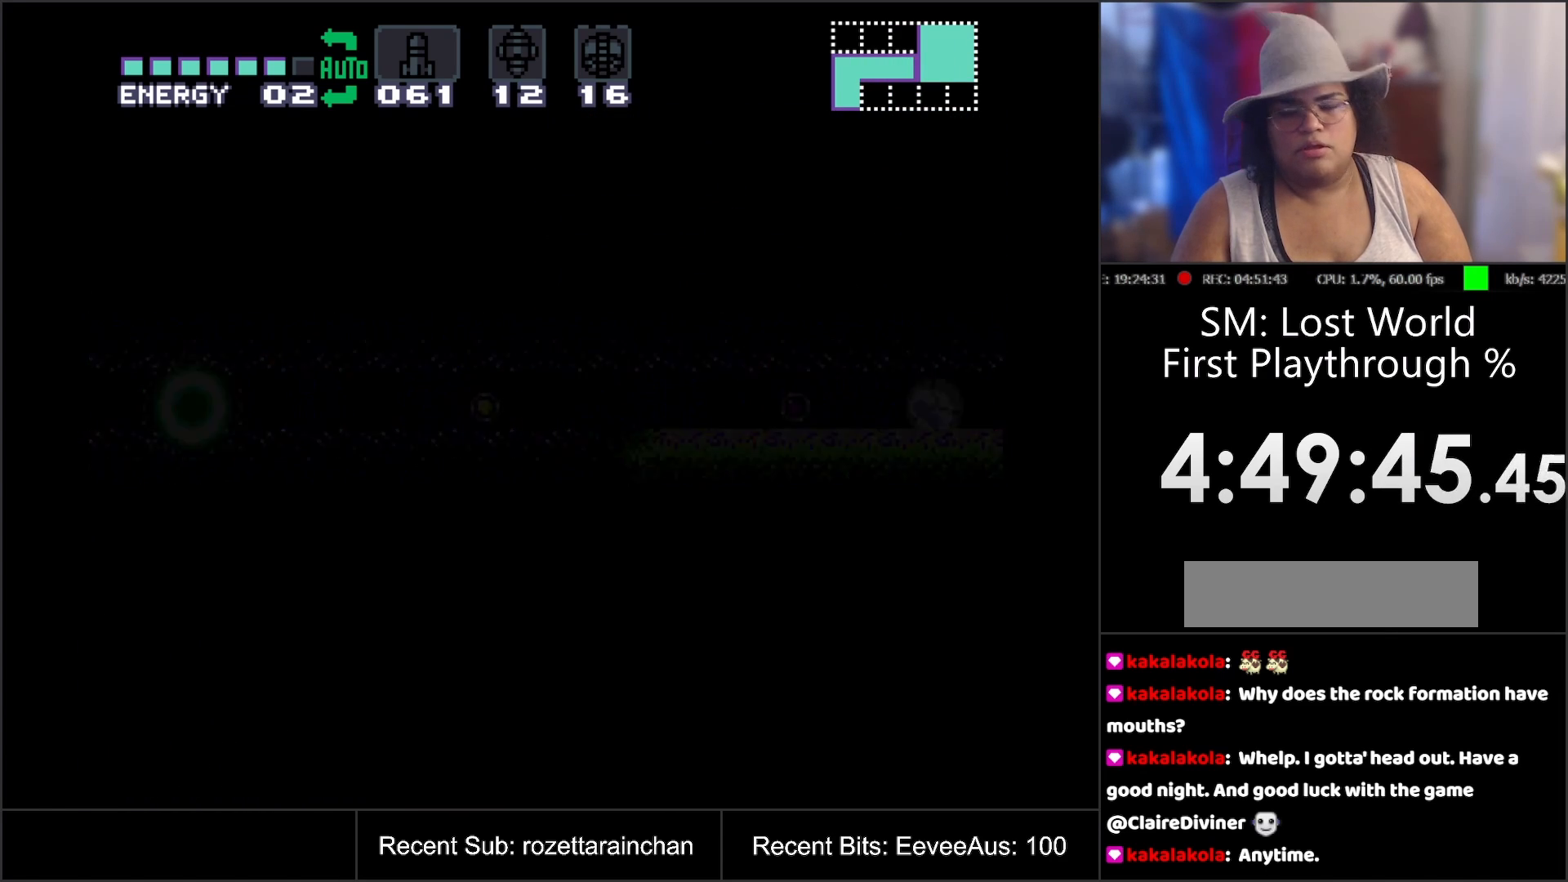
{"buttons": [], "events": []}
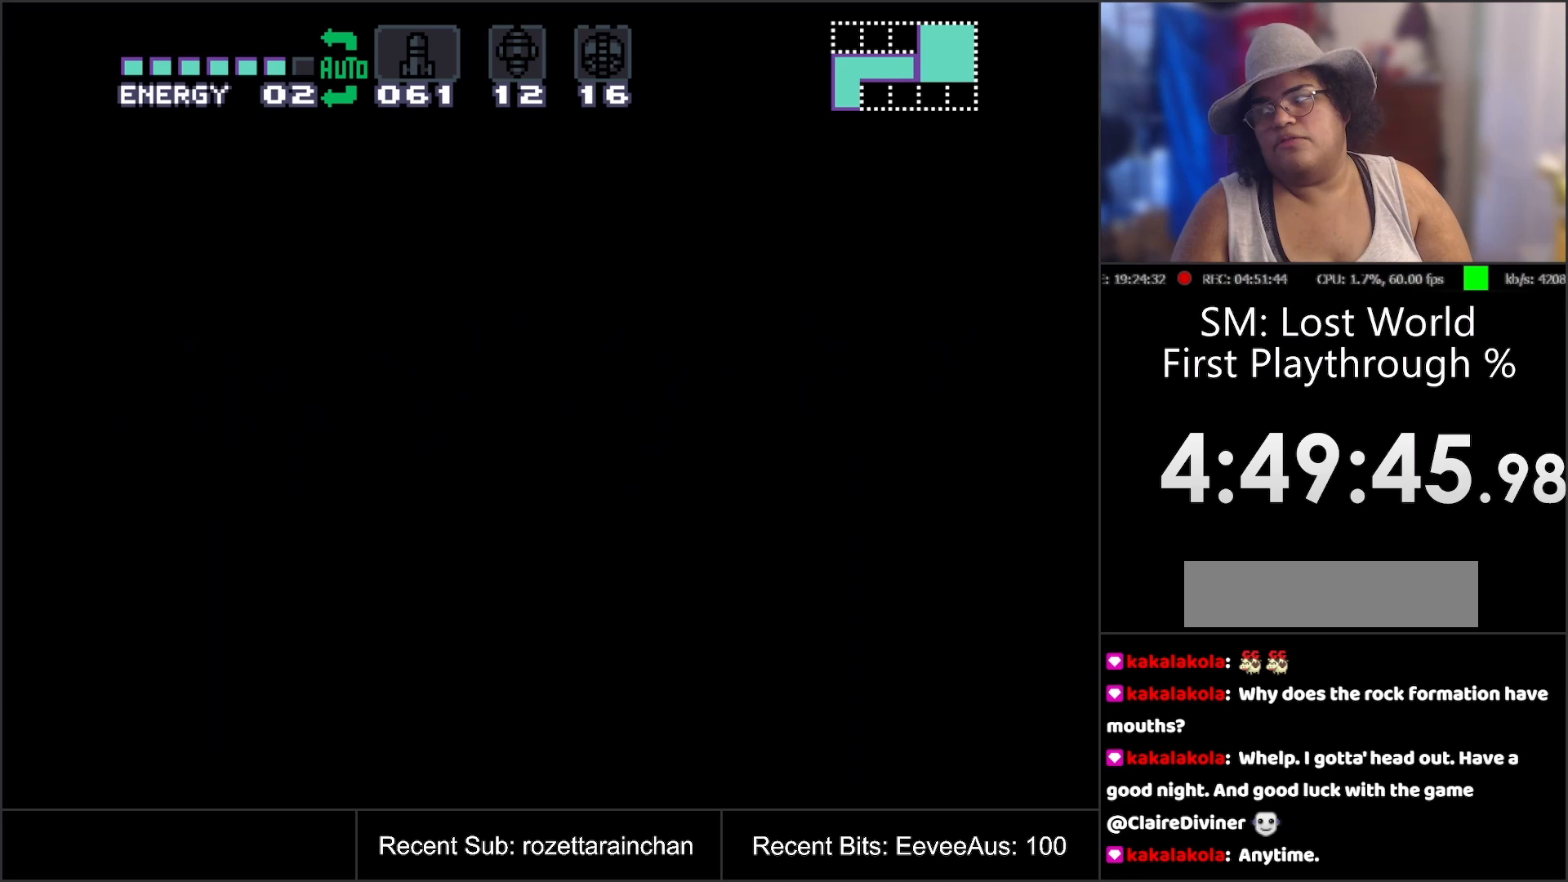
{"buttons": [], "events": []}
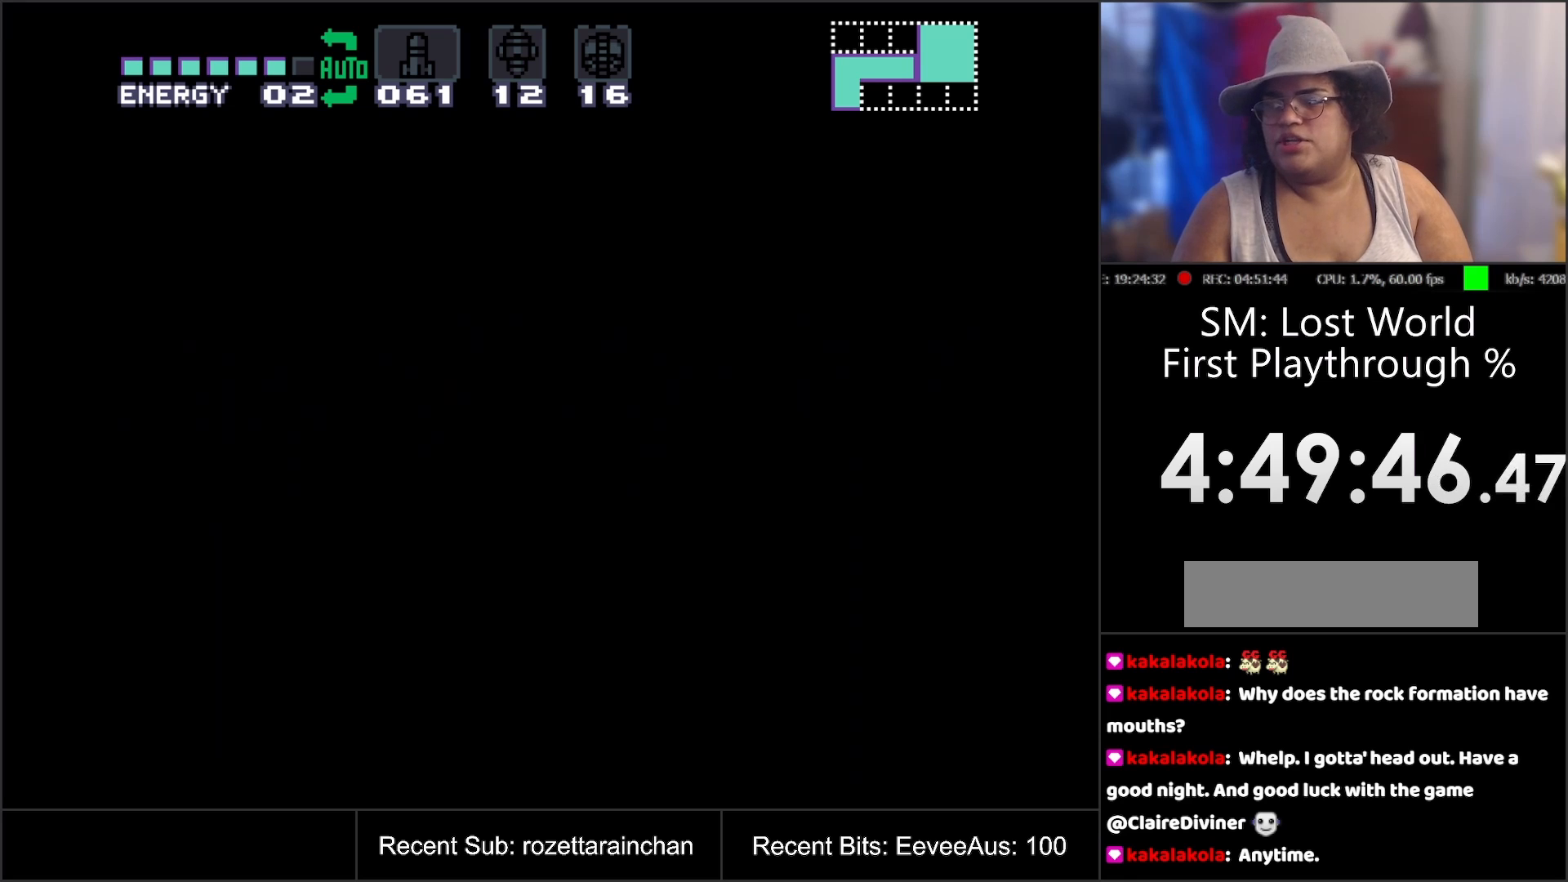
{"buttons": [], "events": []}
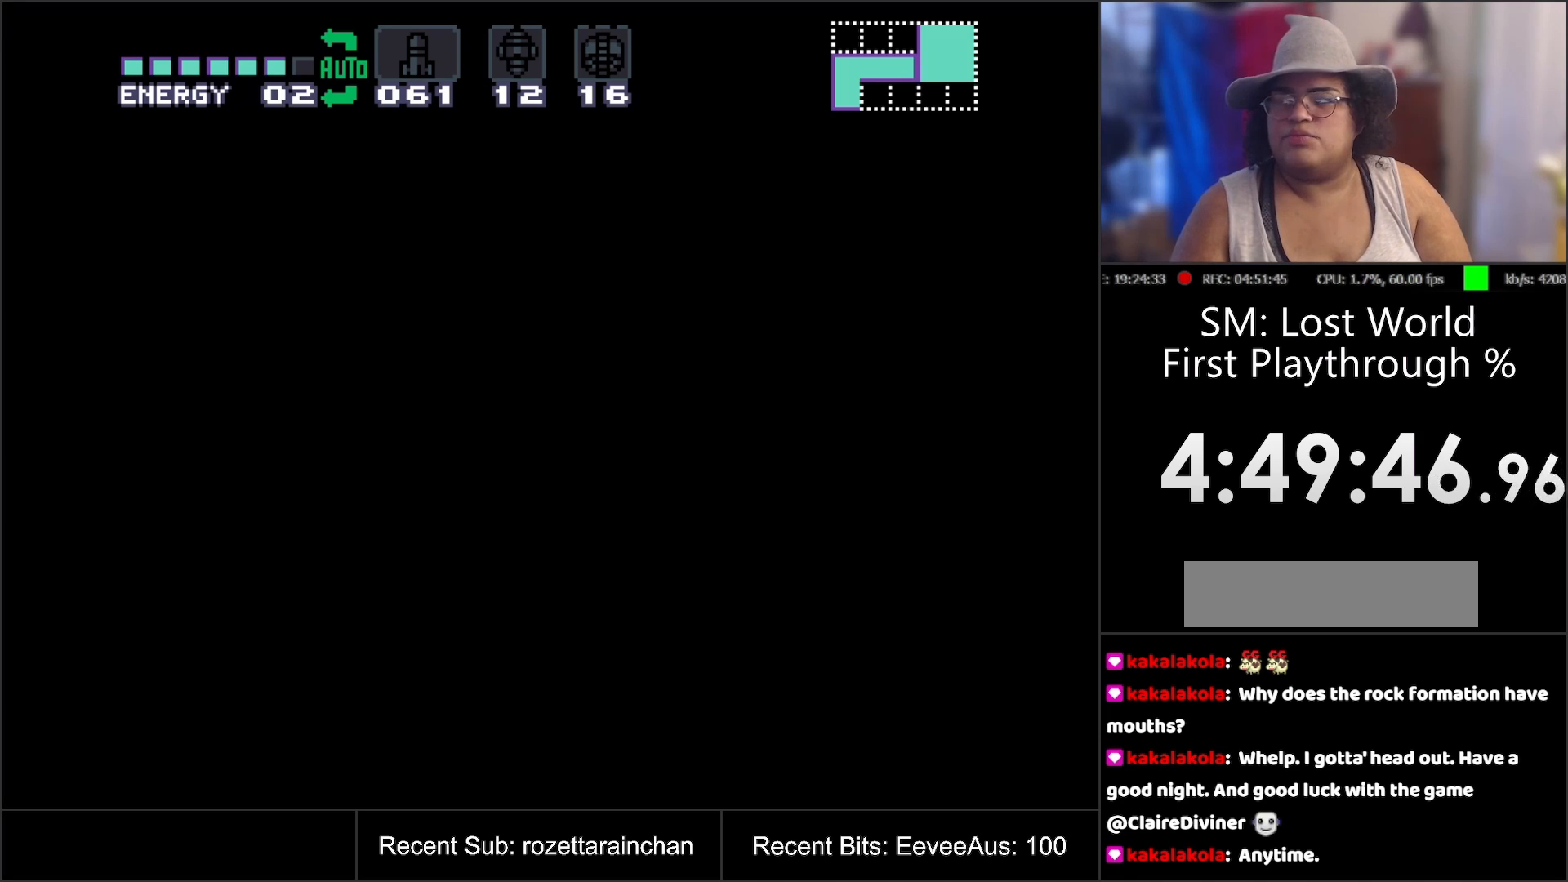
{"buttons": [], "events": []}
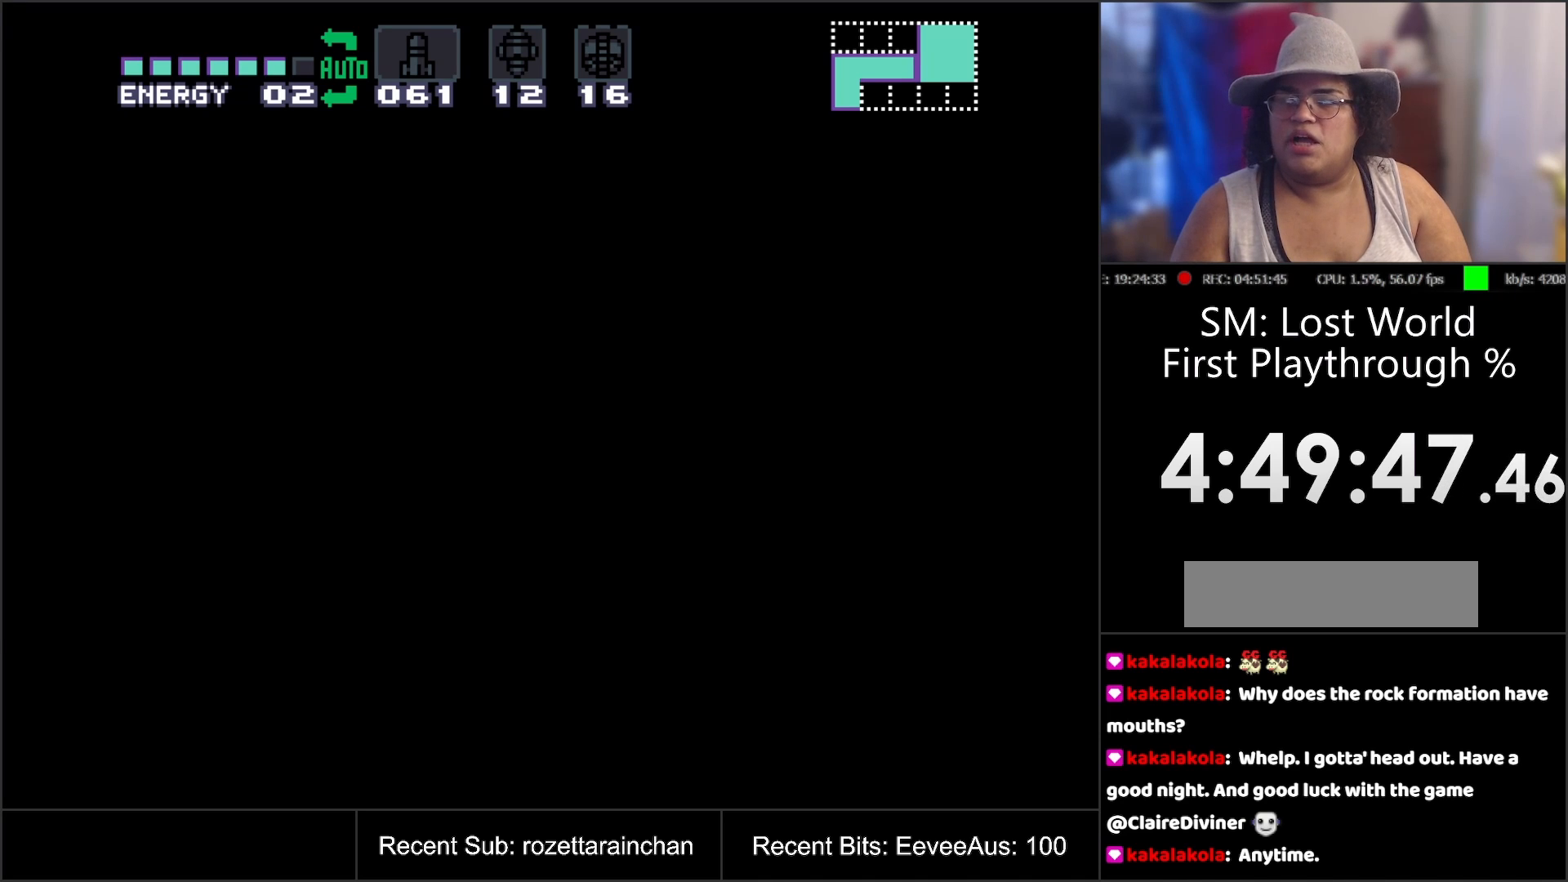
{"buttons": ["A", "DPAD_RIGHT"], "events": [[83, "DPAD_RIGHT", "down"], [333, "A", "down"]]}
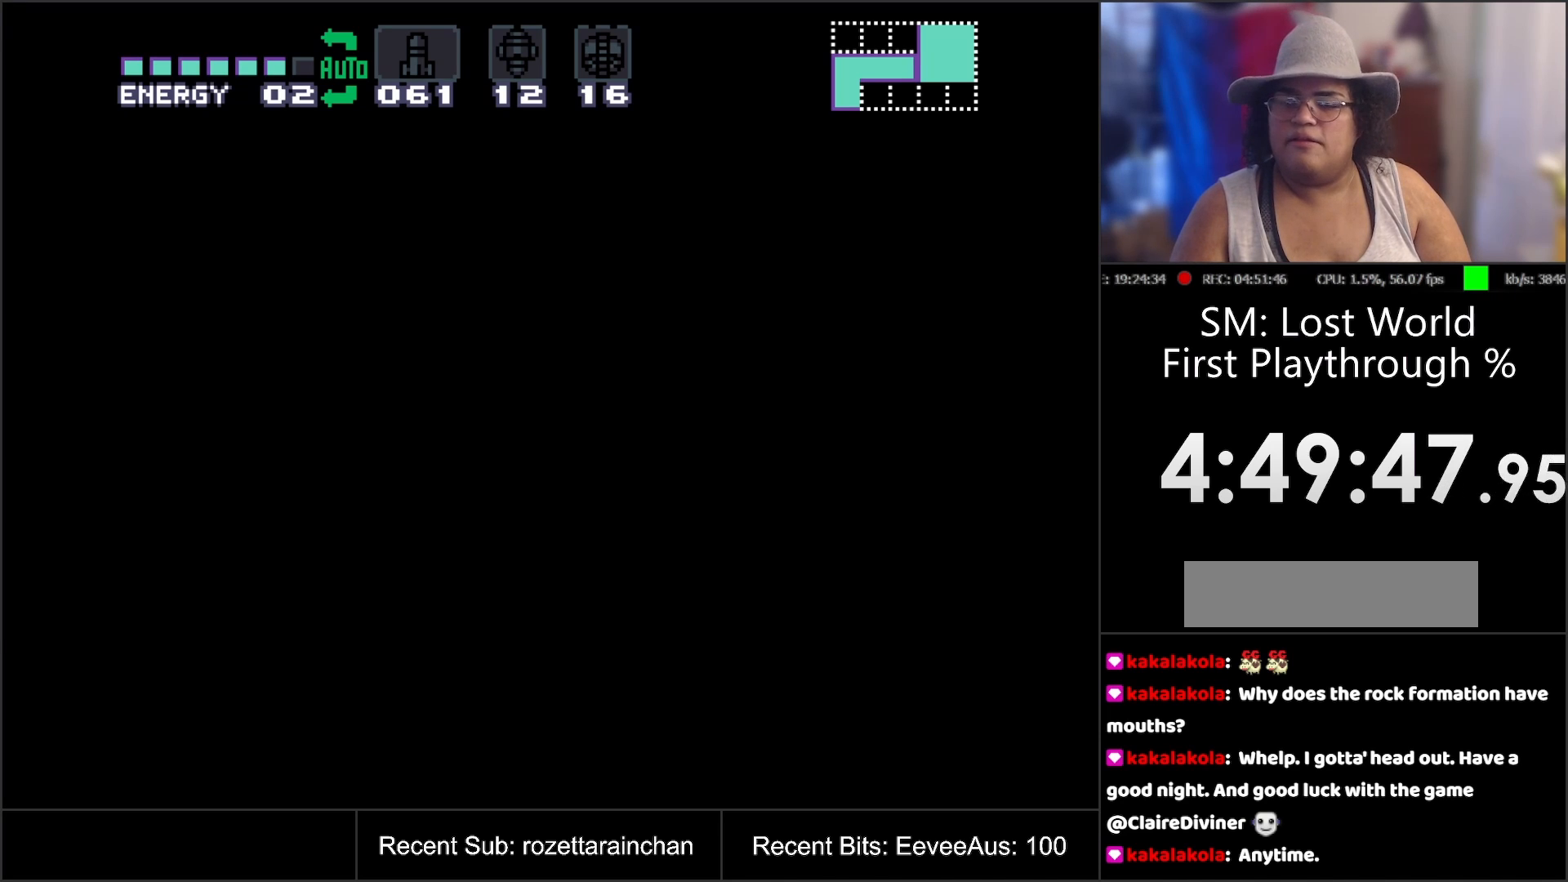
{"buttons": ["A", "DPAD_RIGHT"], "events": []}
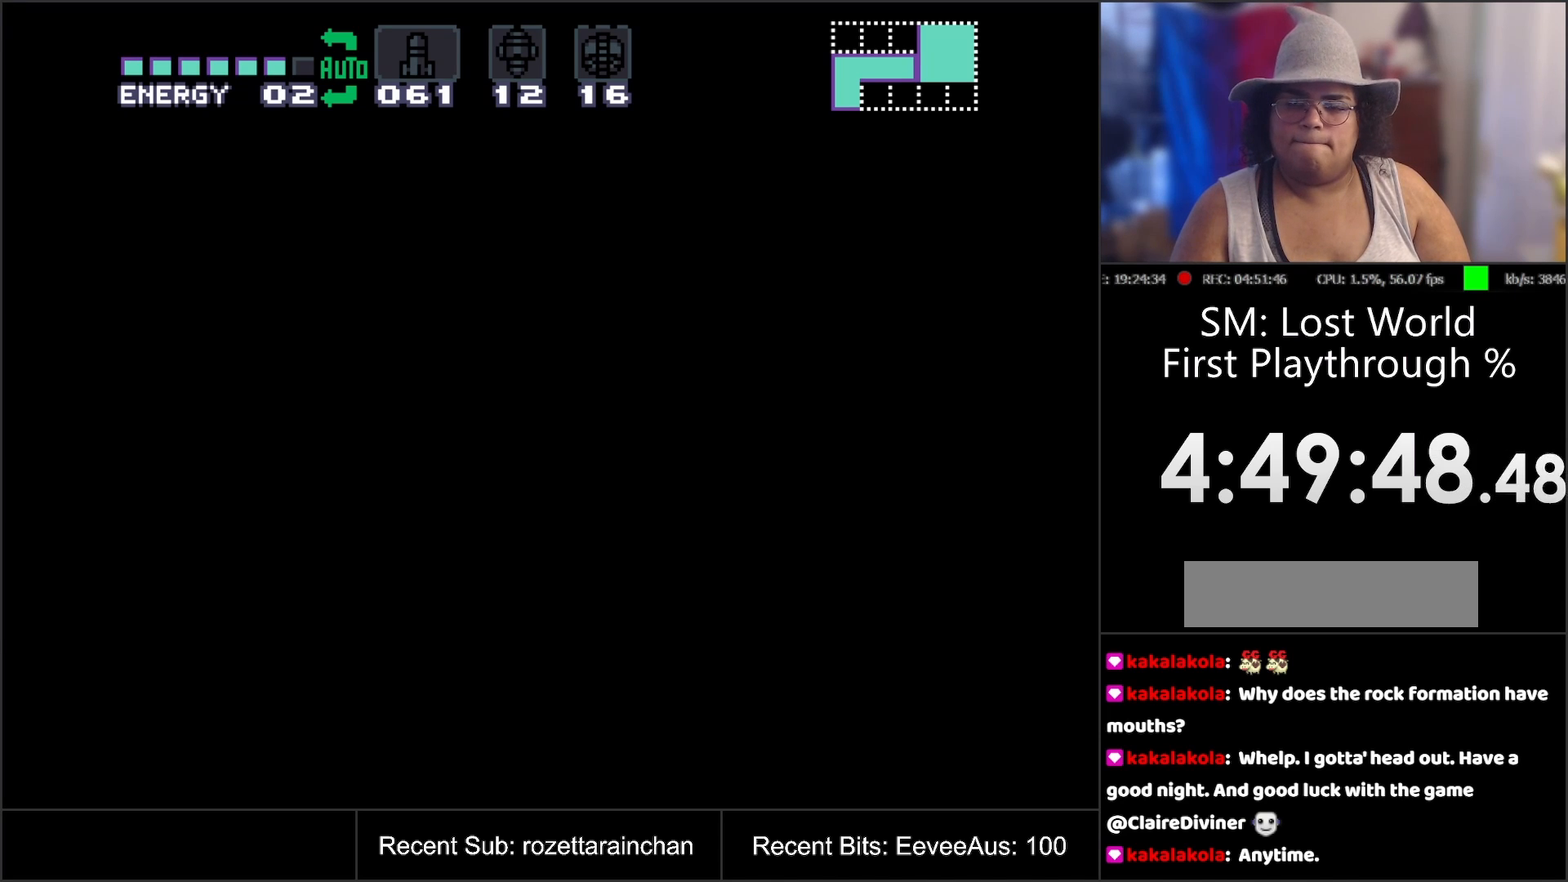
{"buttons": ["A", "DPAD_RIGHT"], "events": []}
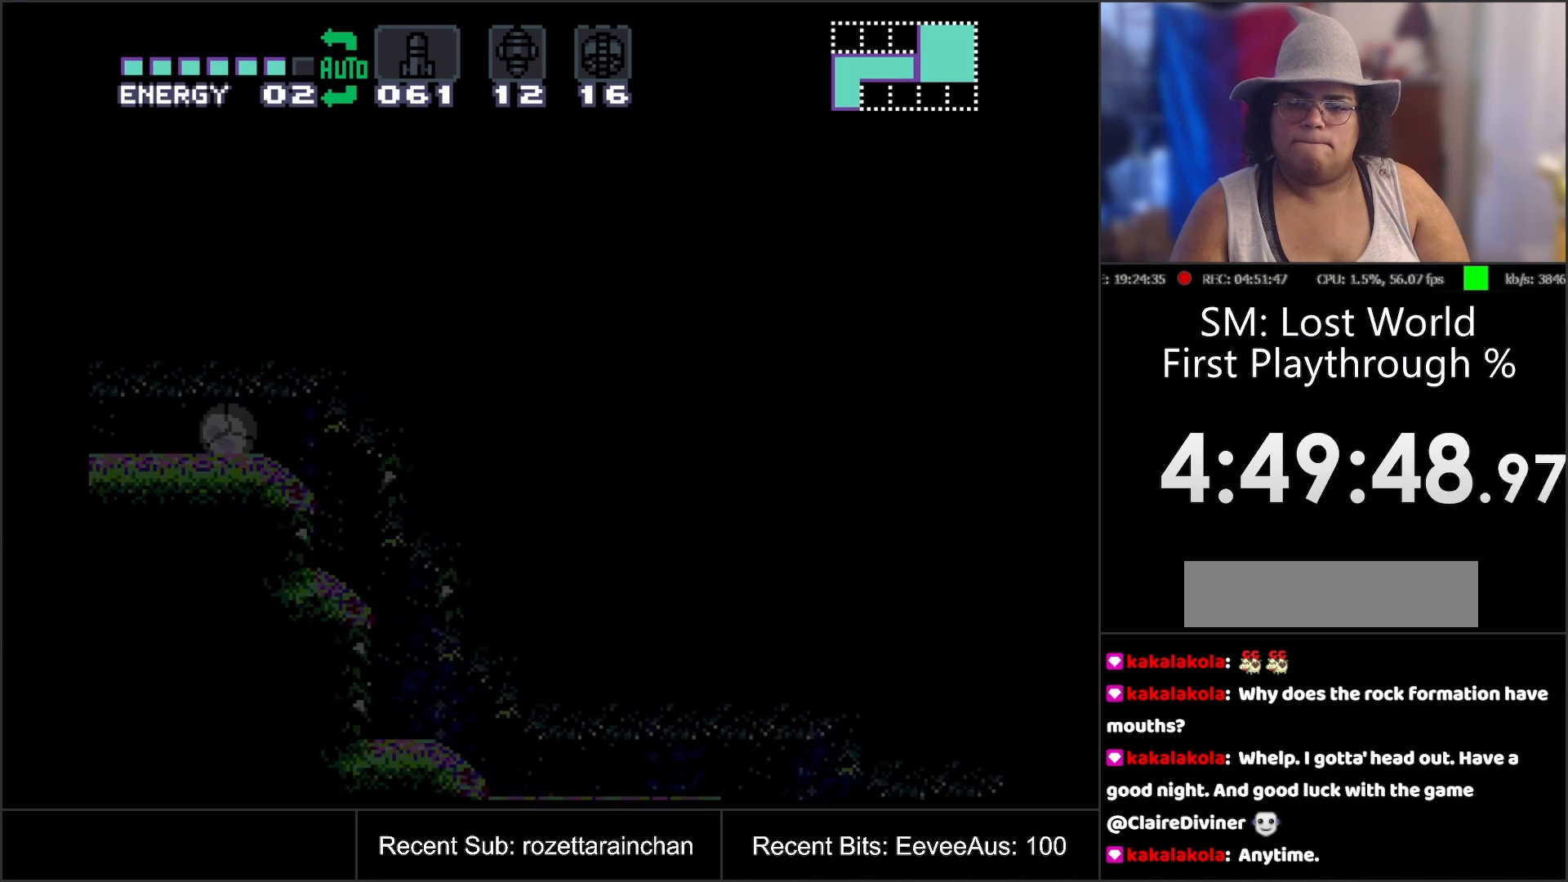
{"buttons": ["A", "DPAD_RIGHT"], "events": []}